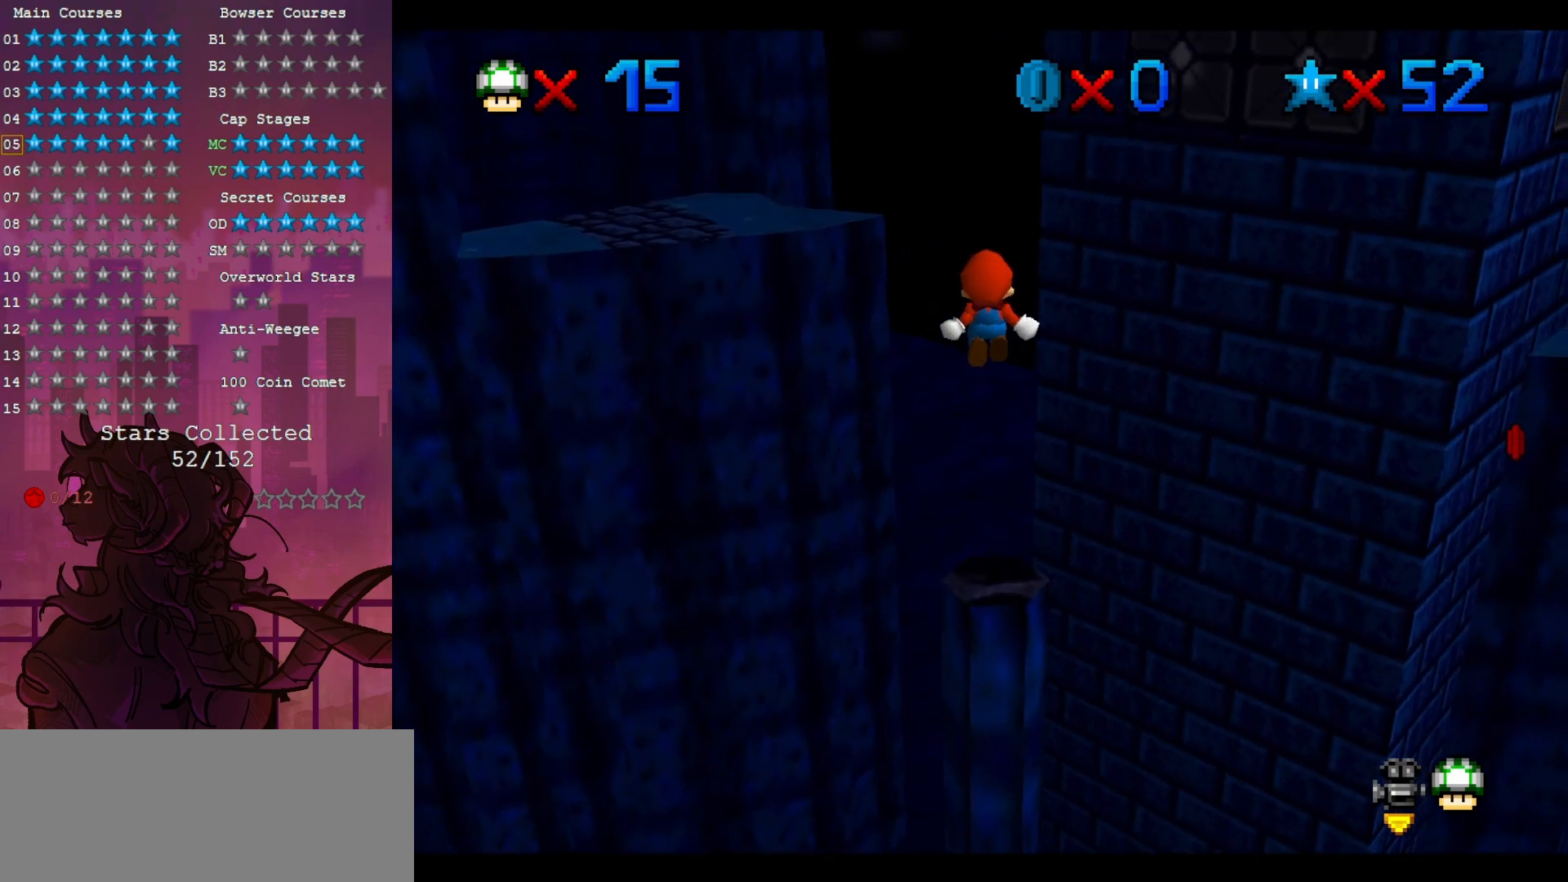
Gameplay with a controller (Nintendo layout); each line is a JSON object with the inputs held at the frame after it. "events" lists button and stick changes between this image and that frame as [ms after this image, input, new state], when the widget could be followed in between. Not read: A DPAD_DOWN DPAD_LEFT L3 R3.
{"buttons": ["C_RIGHT"], "left_stick": "up-right", "events": [[83, "C_RIGHT", "down"], [117, "C_DOWN", "down"], [183, "C_DOWN", "up"], [183, "C_RIGHT", "up"], [283, "C_RIGHT", "down"], [383, "C_RIGHT", "up"], [450, "C_RIGHT", "down"]]}
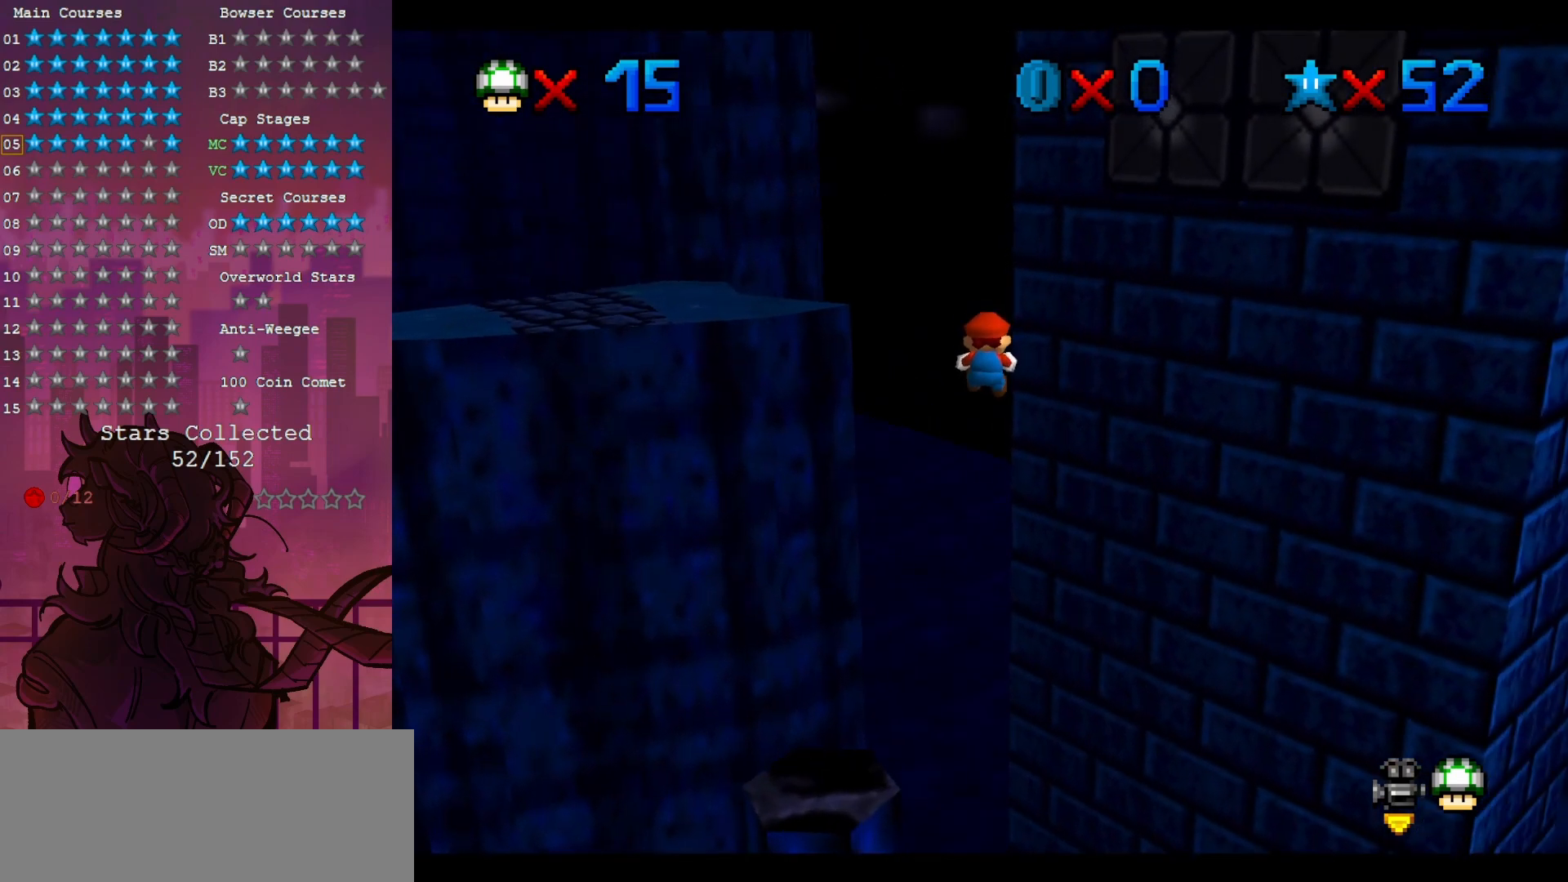
{"buttons": [], "left_stick": "up", "events": [[117, "C_RIGHT", "up"], [467, "left_stick", "up"]]}
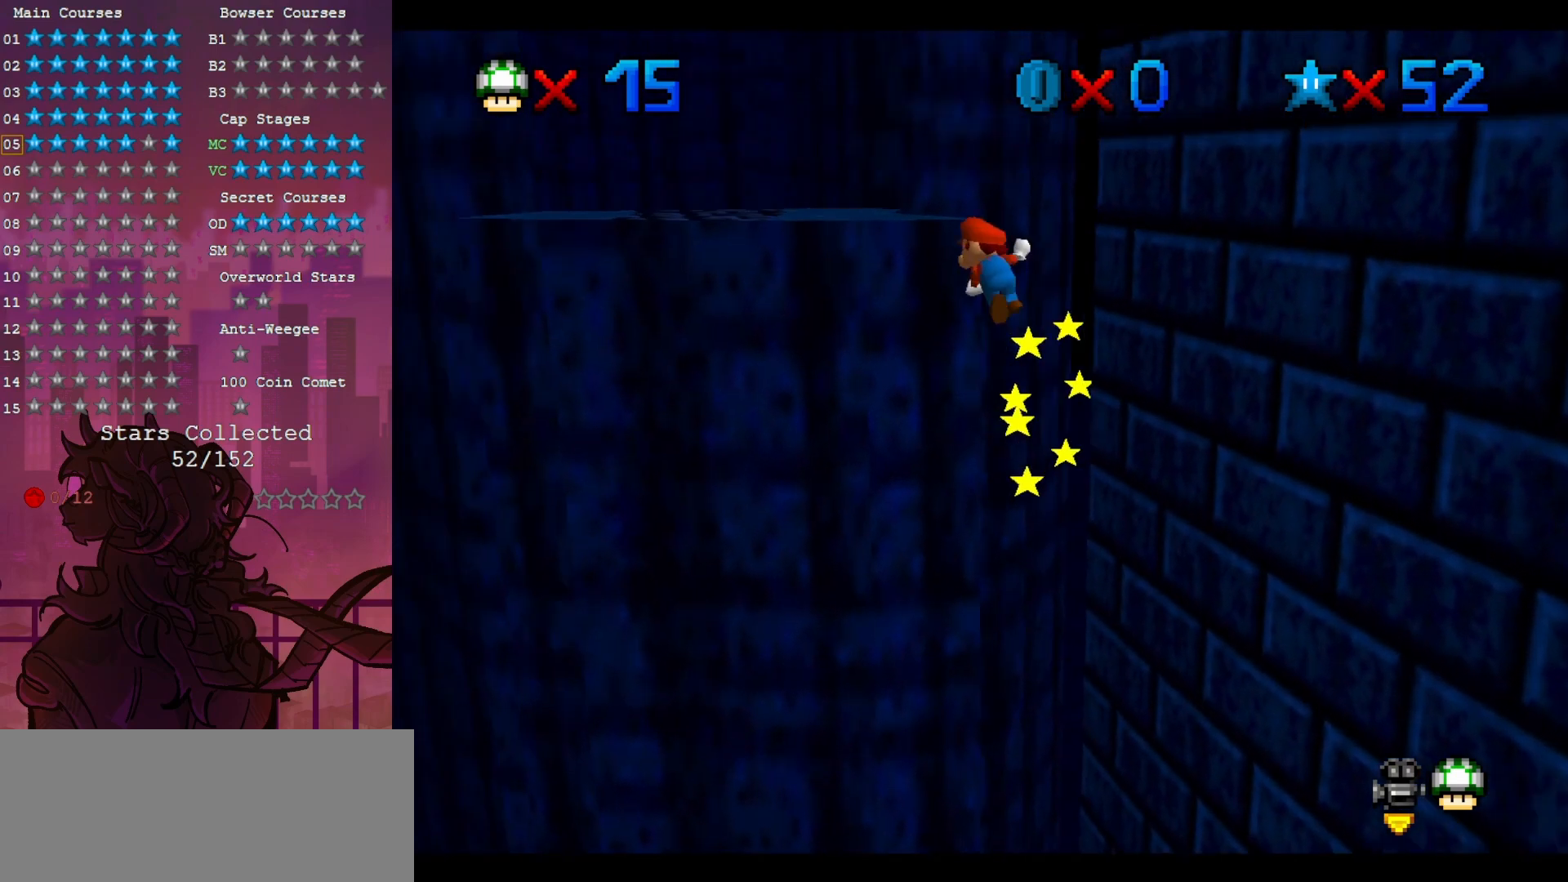
{"buttons": ["C_LEFT"], "left_stick": "up", "events": [[467, "C_LEFT", "down"]]}
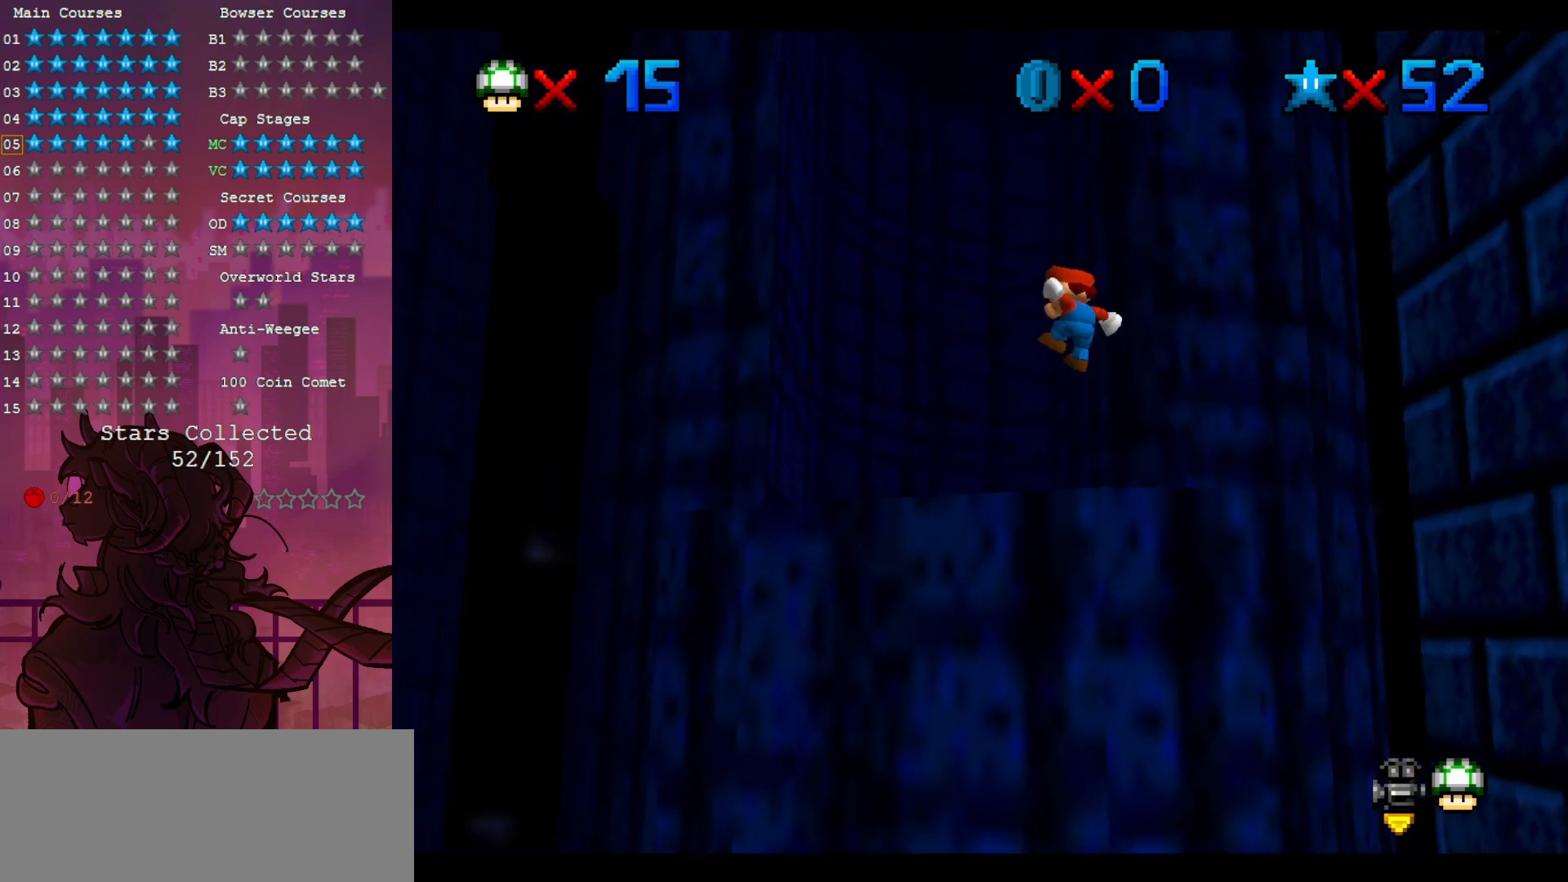
{"buttons": [], "left_stick": "center", "events": [[17, "C_DOWN", "down"], [50, "C_DOWN", "up"], [50, "C_LEFT", "up"], [150, "C_DOWN", "down"], [150, "C_LEFT", "down"], [183, "C_DOWN", "up"], [250, "C_LEFT", "up"], [250, "left_stick", "center"], [317, "C_LEFT", "down"], [417, "C_LEFT", "up"]]}
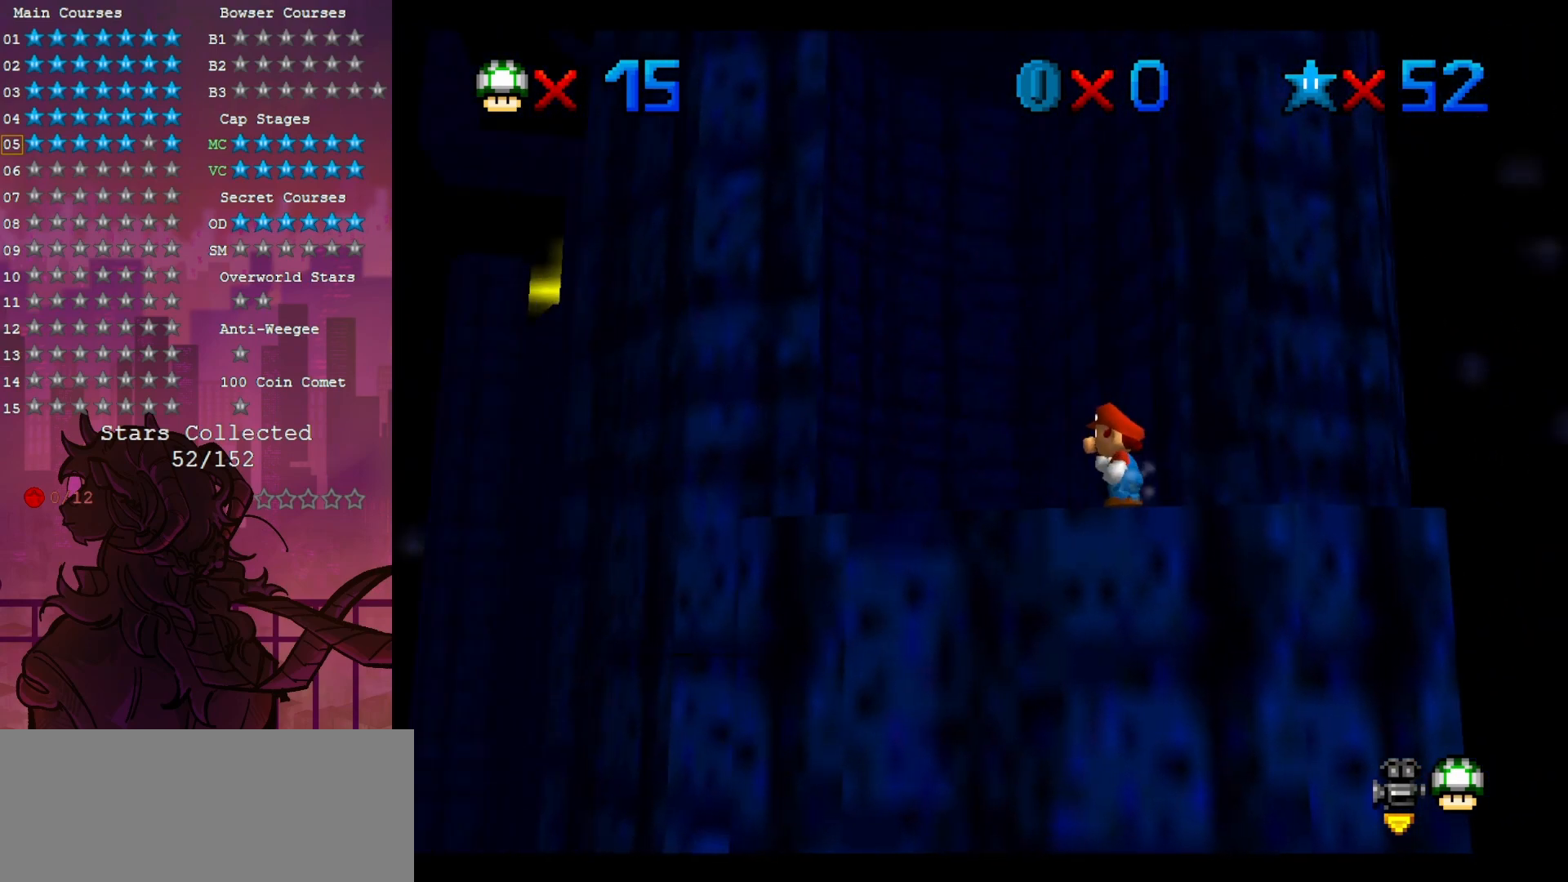
{"buttons": [], "left_stick": "center", "events": [[117, "left_stick", "left"], [350, "left_stick", "center"]]}
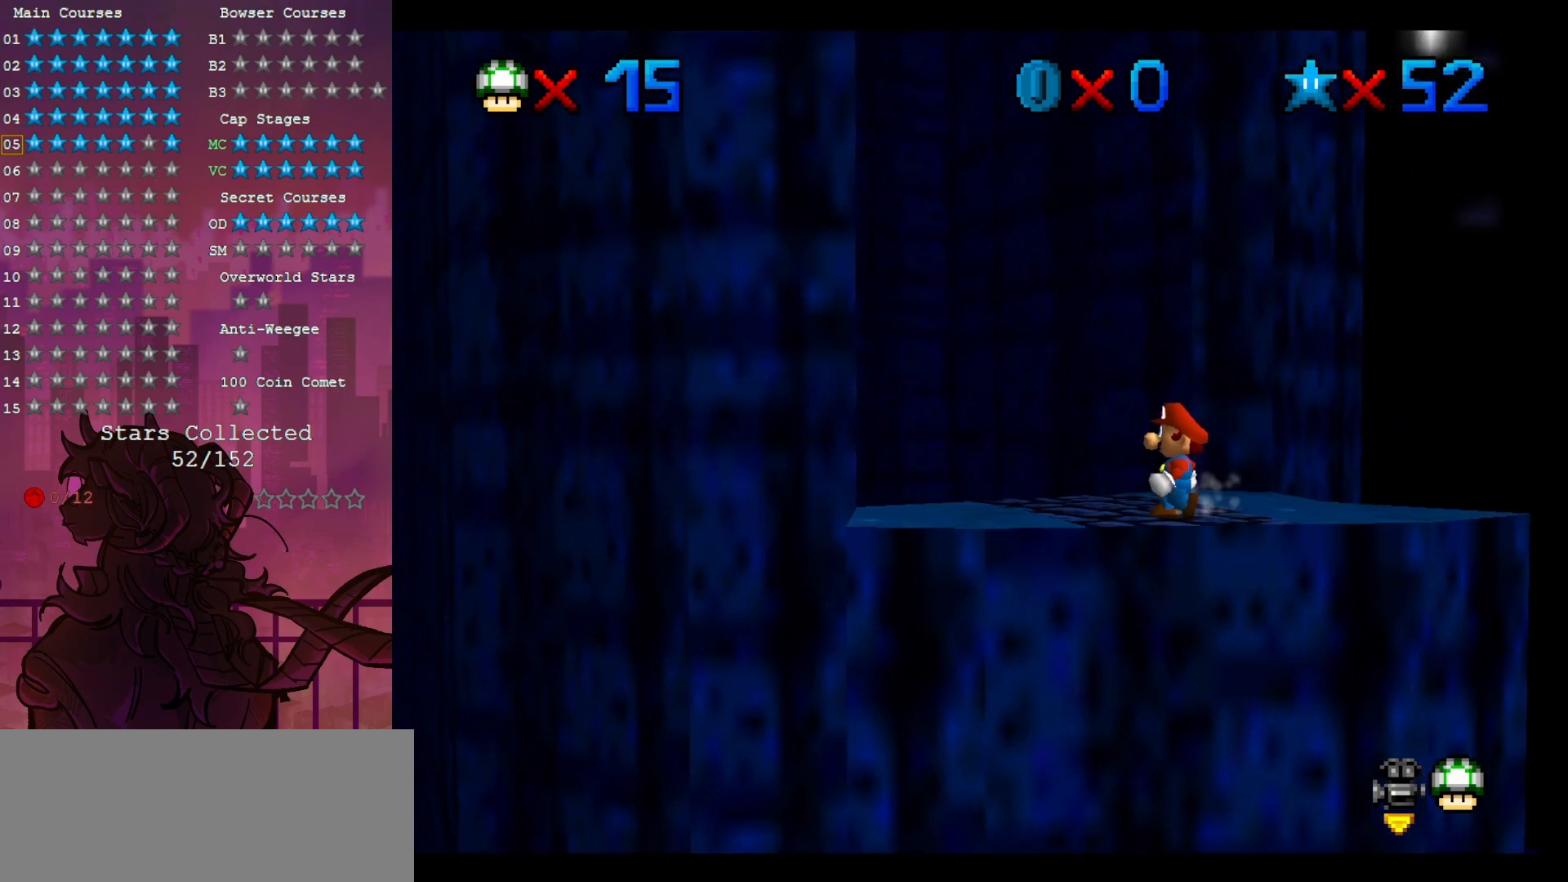
{"buttons": [], "left_stick": "center", "events": []}
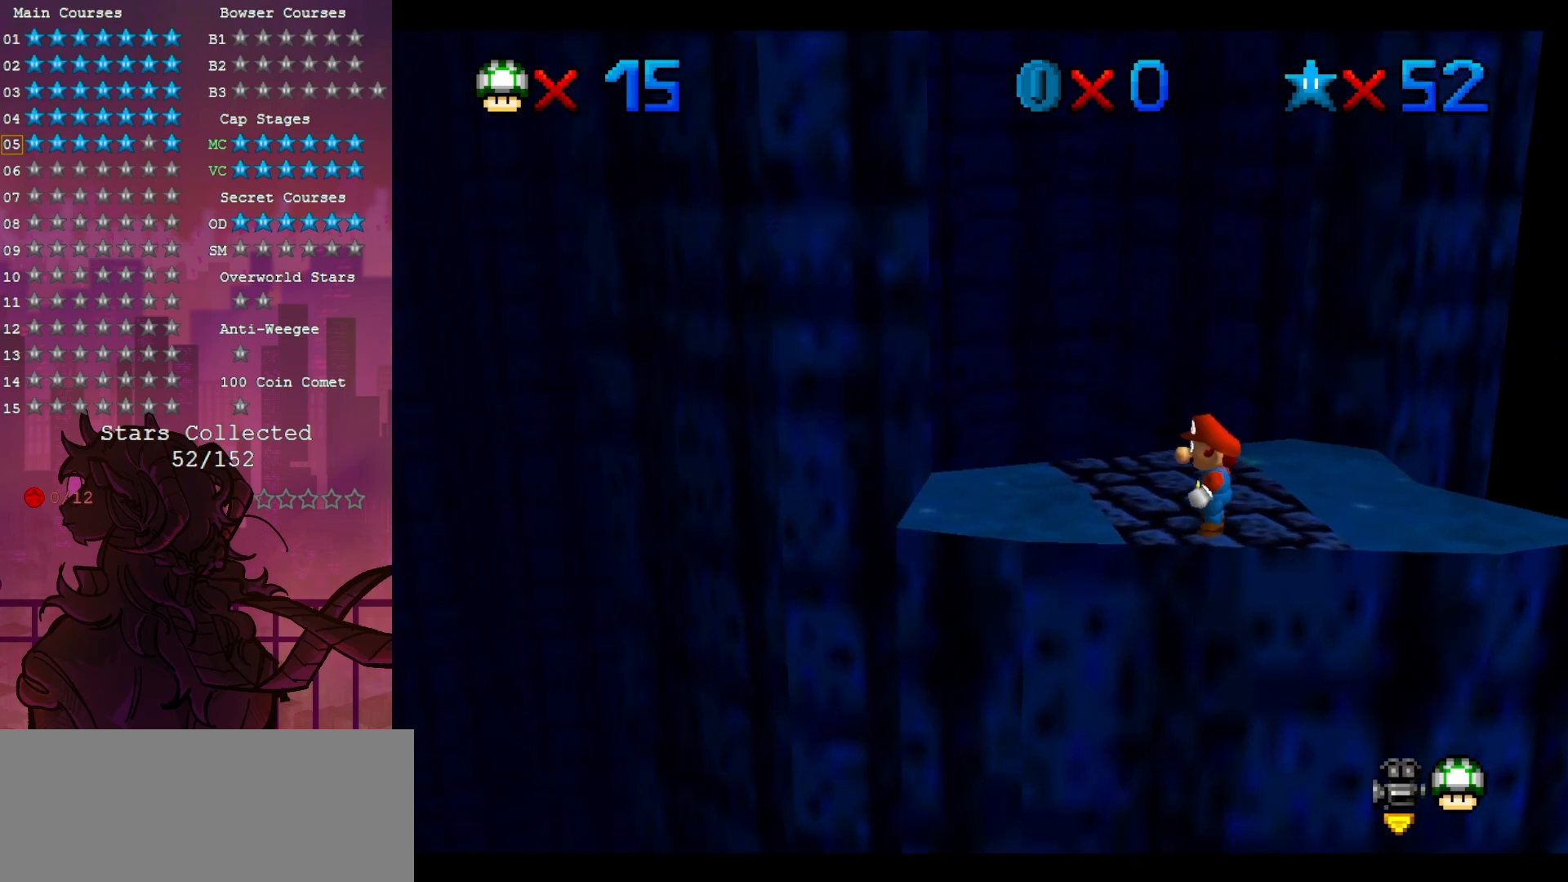
{"buttons": [], "left_stick": "up-left", "events": [[117, "left_stick", "up-left"]]}
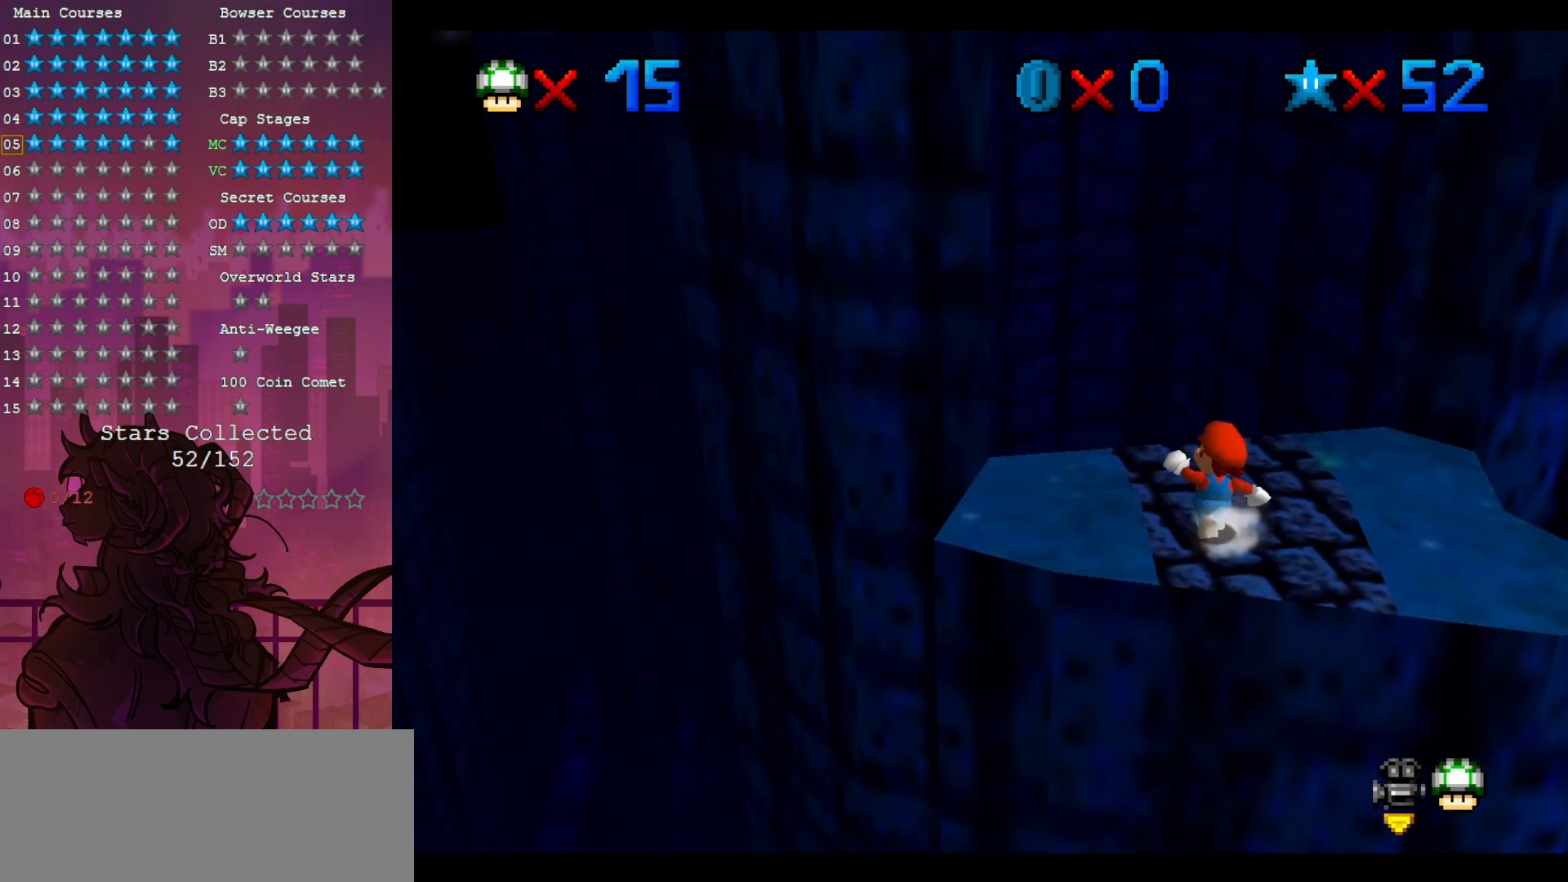
{"buttons": ["Z"], "left_stick": "up", "events": [[17, "left_stick", "up"], [383, "Z", "down"]]}
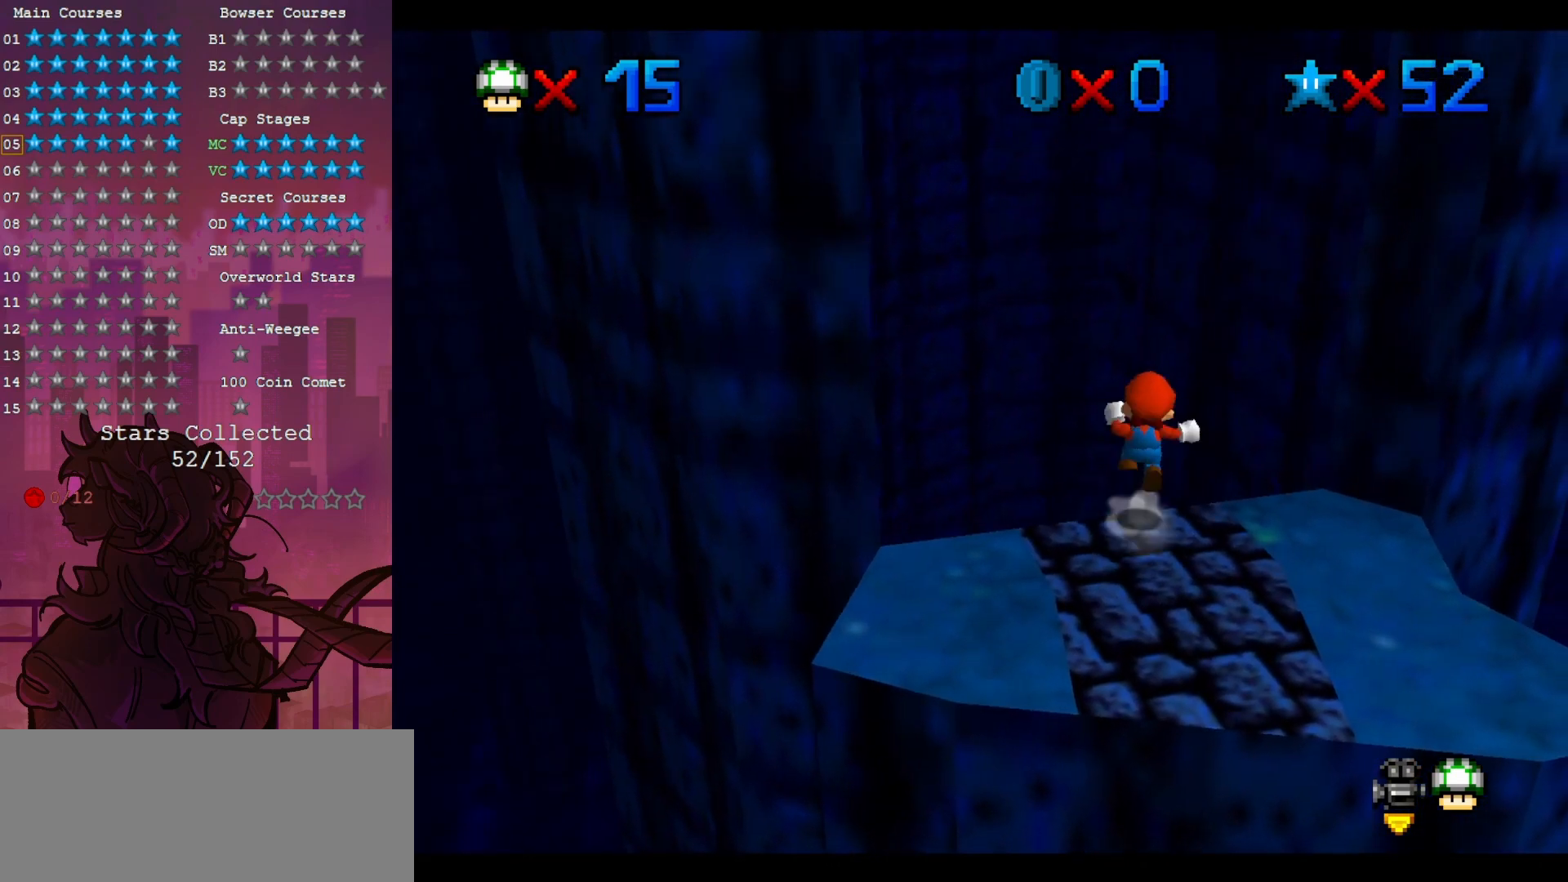
{"buttons": [], "left_stick": "up", "events": [[217, "Z", "up"]]}
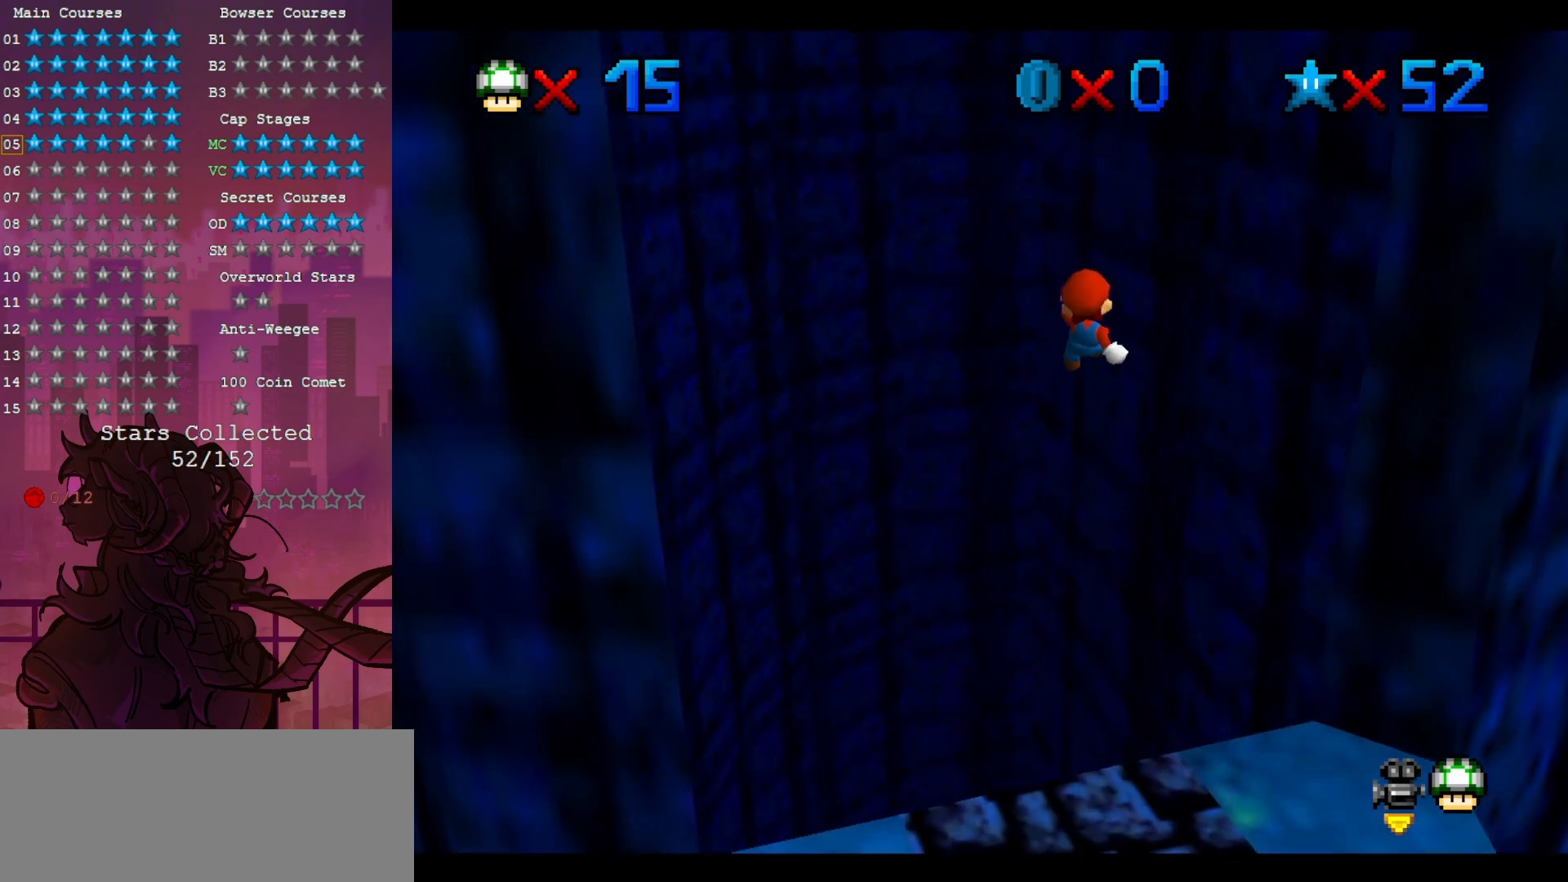
{"buttons": [], "left_stick": "up-right", "events": [[50, "left_stick", "up-right"], [217, "C_DOWN", "down"], [217, "C_LEFT", "down"], [317, "C_DOWN", "up"], [317, "C_LEFT", "up"], [450, "C_LEFT", "down"], [483, "C_LEFT", "up"]]}
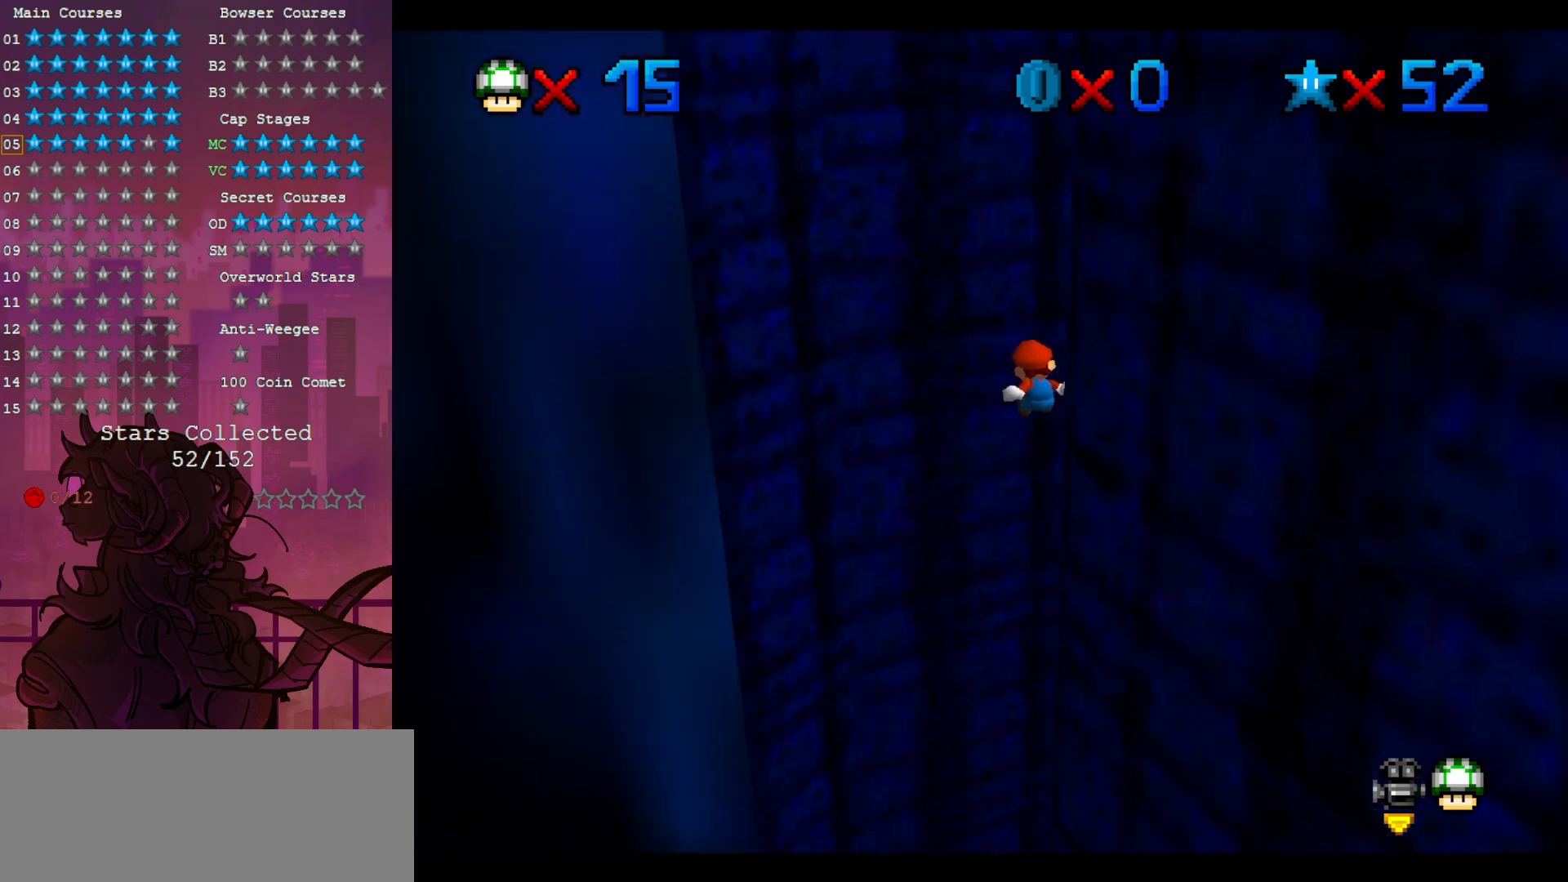
{"buttons": [], "left_stick": "center", "events": [[50, "left_stick", "up"], [83, "C_LEFT", "down"], [183, "C_LEFT", "up"], [183, "left_stick", "up-left"], [483, "left_stick", "center"]]}
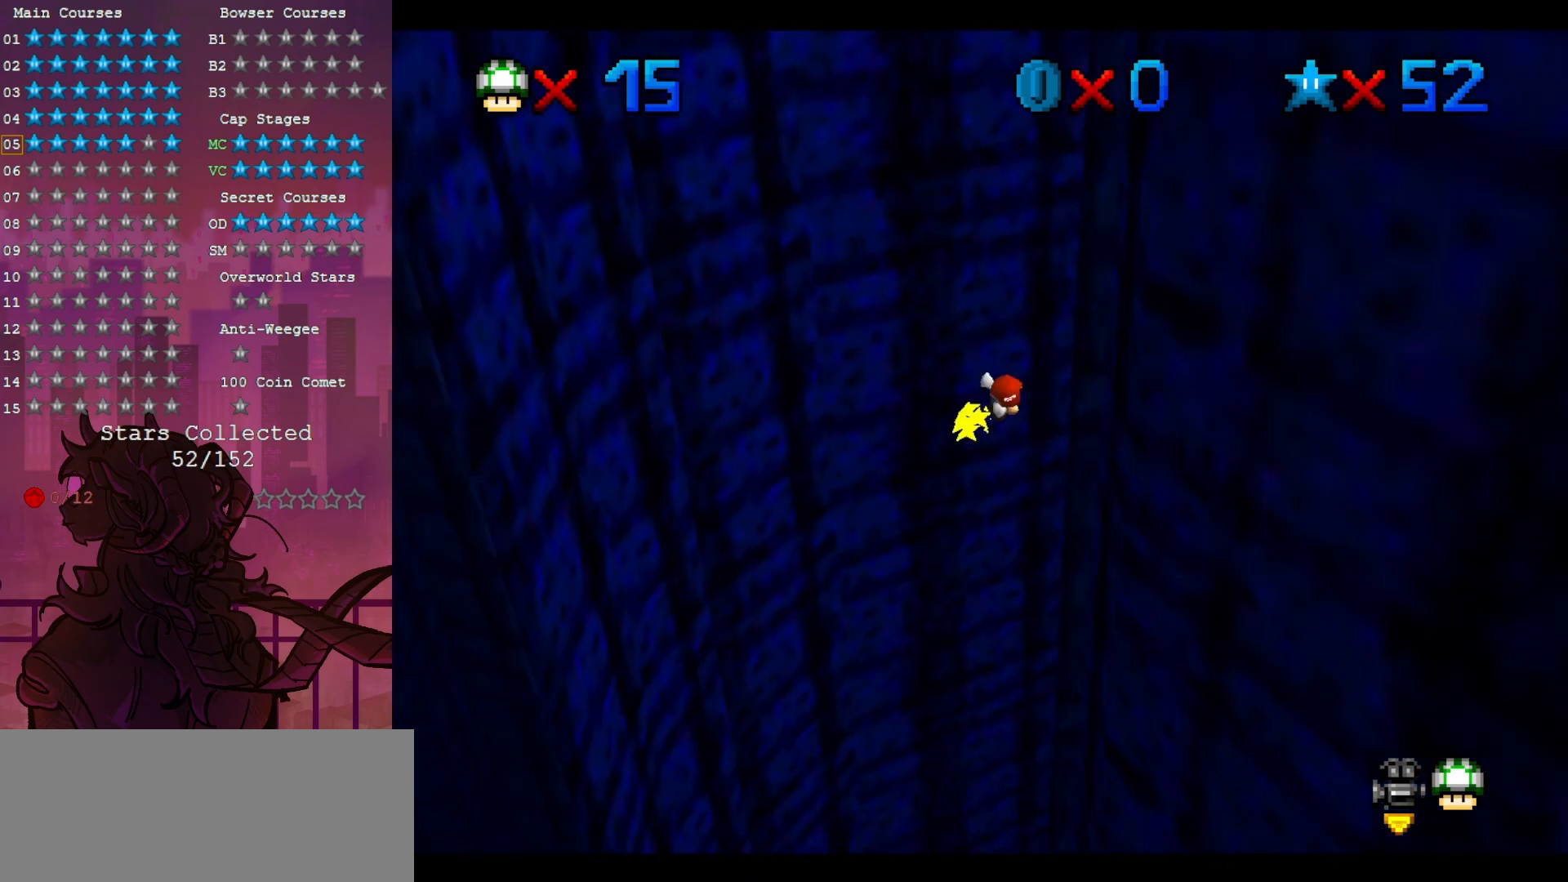
{"buttons": [], "left_stick": "down-right", "events": [[17, "left_stick", "down-right"]]}
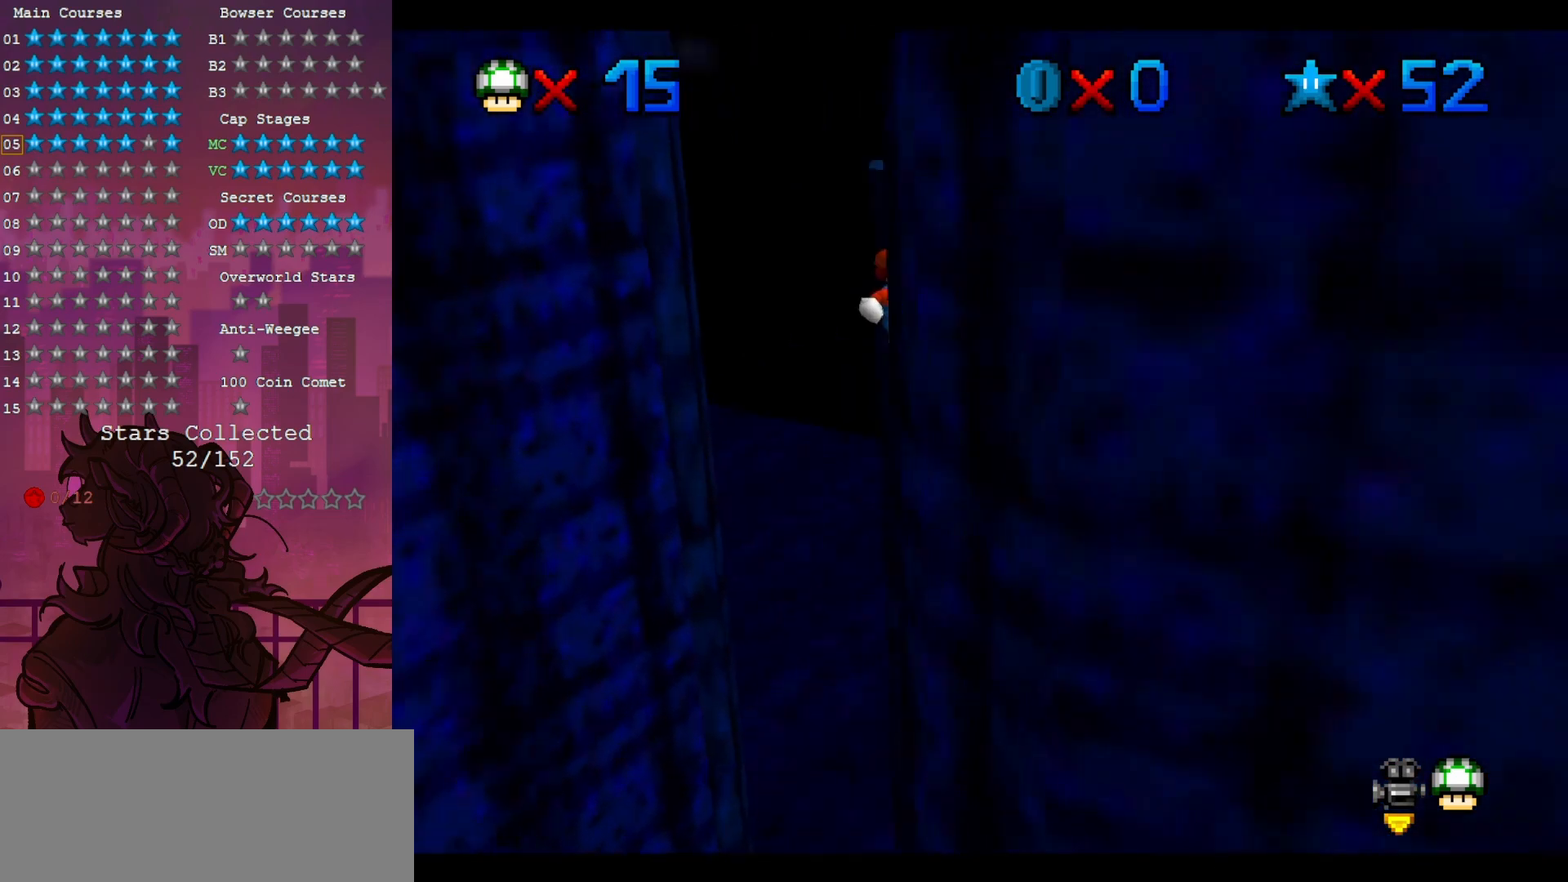
{"buttons": [], "left_stick": "left", "events": [[150, "left_stick", "up-left"], [417, "left_stick", "left"]]}
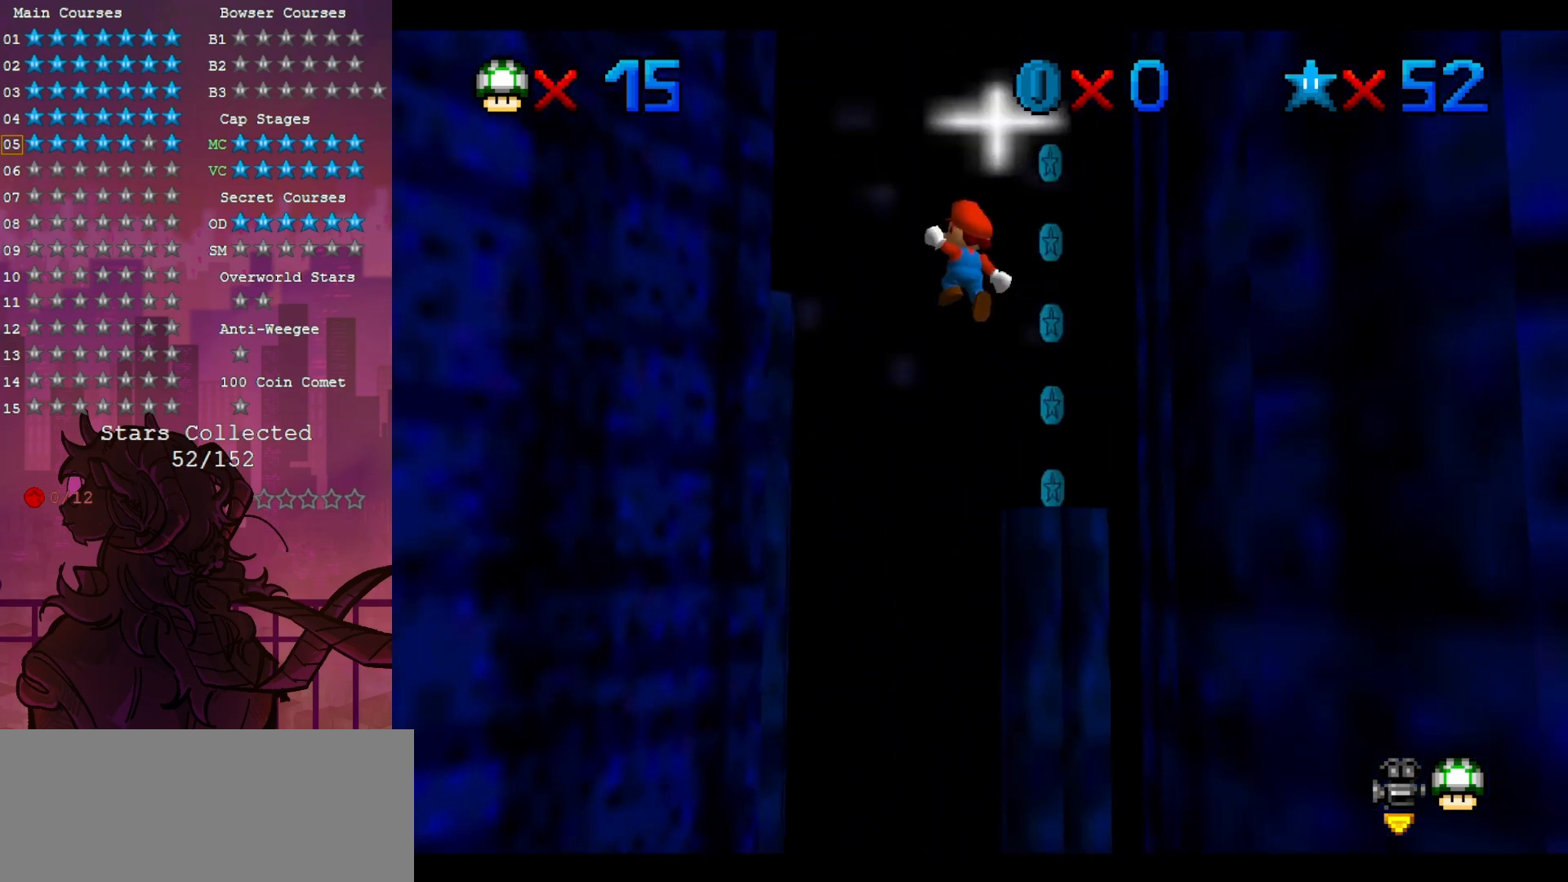
{"buttons": ["C_UP"], "left_stick": "center", "events": [[117, "left_stick", "up-left"], [350, "C_UP", "down"], [450, "left_stick", "center"]]}
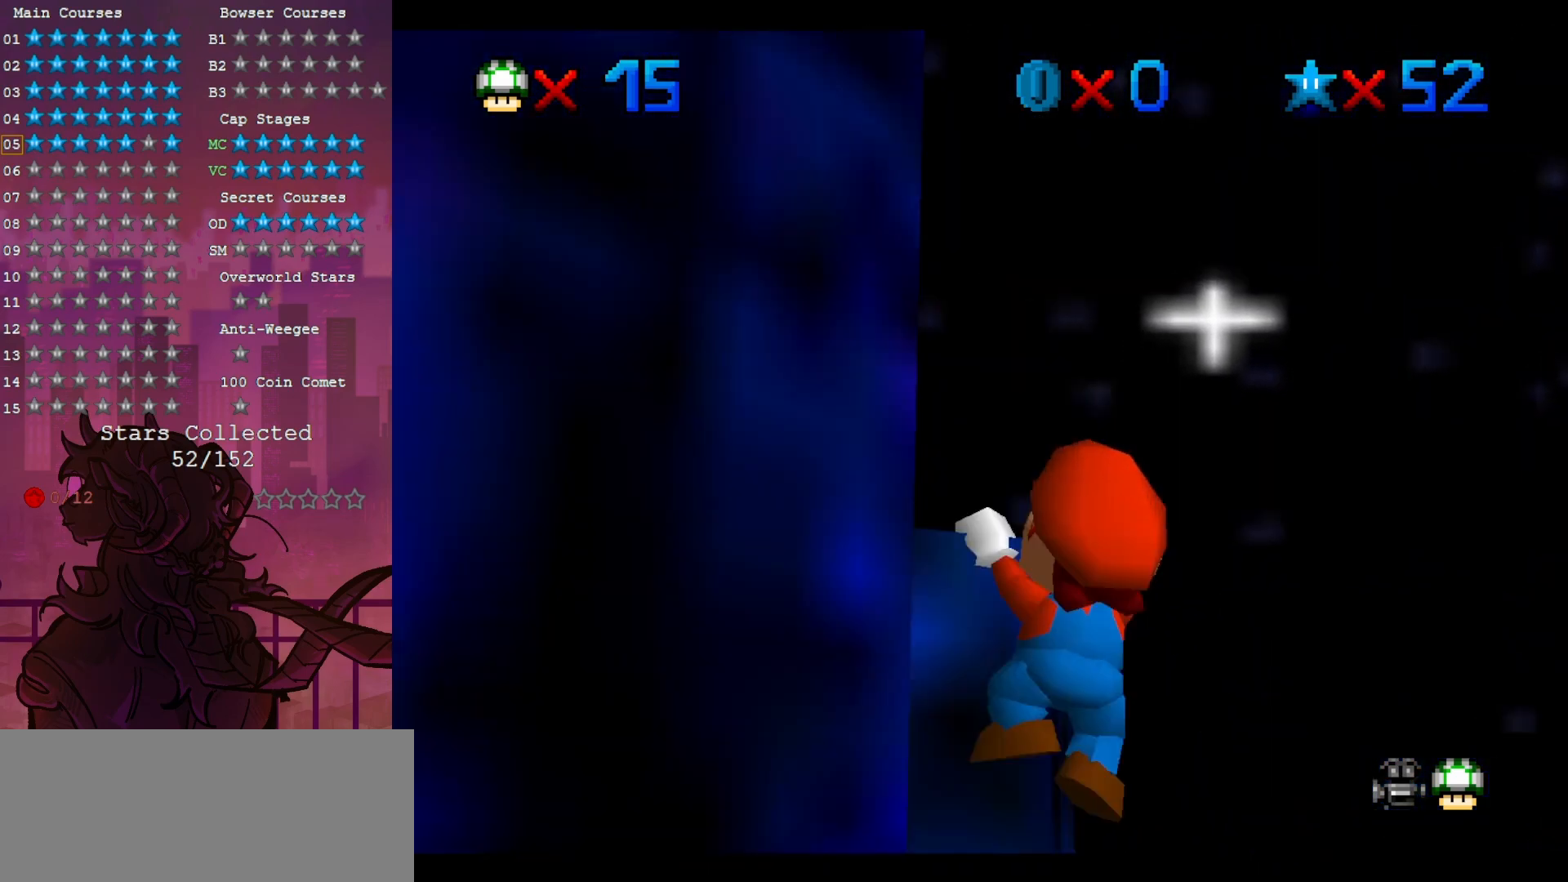
{"buttons": ["C_RIGHT"], "left_stick": "center", "events": [[33, "C_UP", "up"], [150, "C_RIGHT", "down"], [283, "C_RIGHT", "up"], [383, "C_RIGHT", "down"]]}
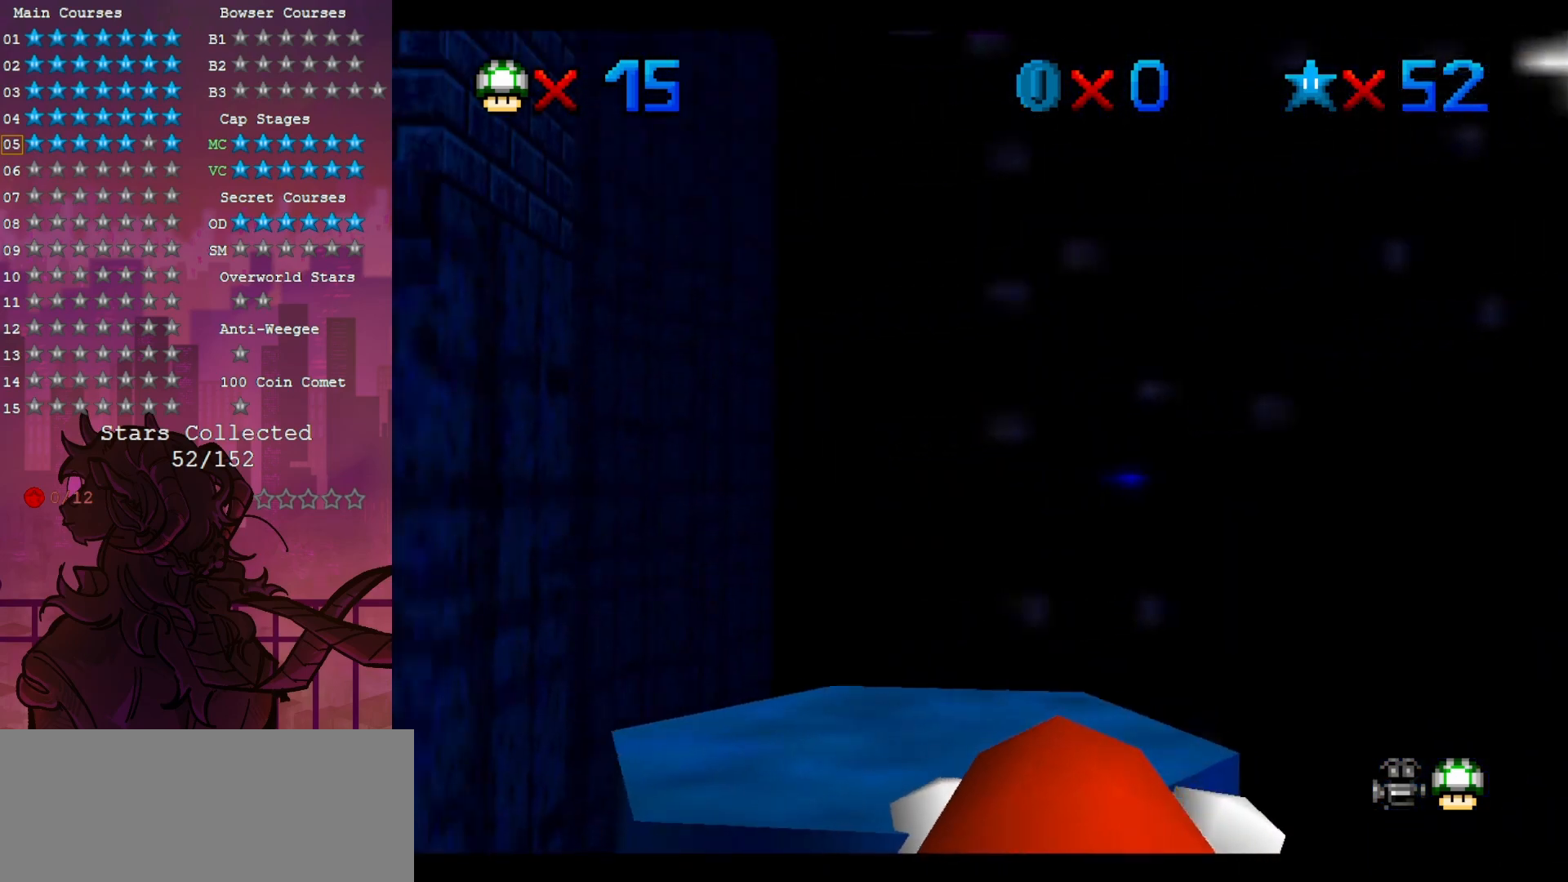
{"buttons": ["C_RIGHT"], "left_stick": "up-right", "events": [[33, "C_RIGHT", "up"], [50, "C_RIGHT", "down"], [183, "C_RIGHT", "up"], [450, "C_RIGHT", "down"], [450, "left_stick", "up-right"]]}
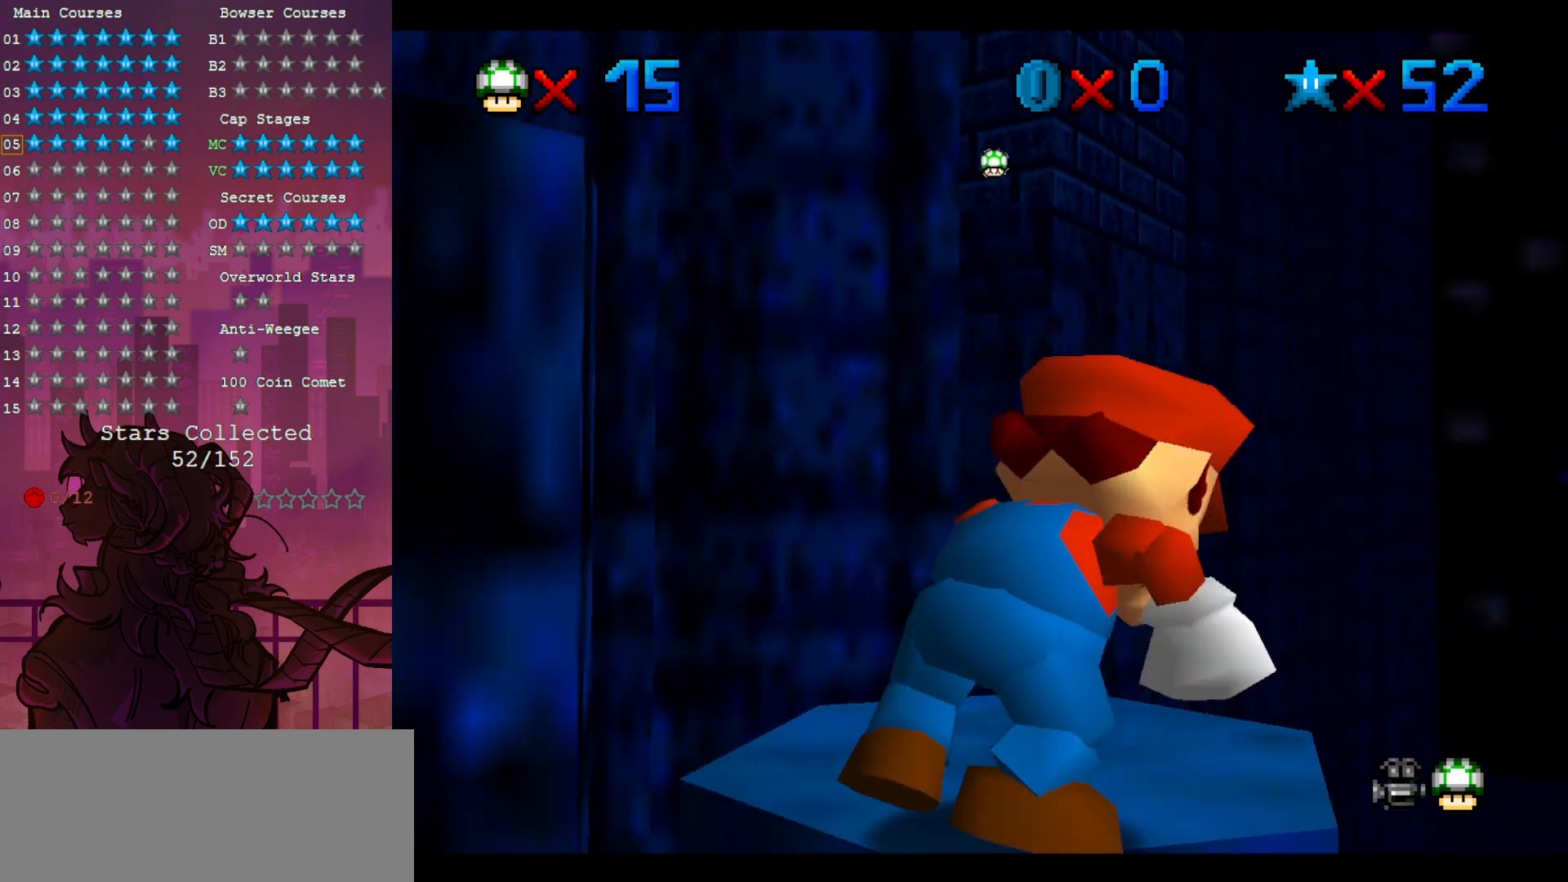
{"buttons": [], "left_stick": "up", "events": [[50, "C_DOWN", "down"], [117, "C_DOWN", "up"], [150, "C_RIGHT", "up"], [467, "left_stick", "up"]]}
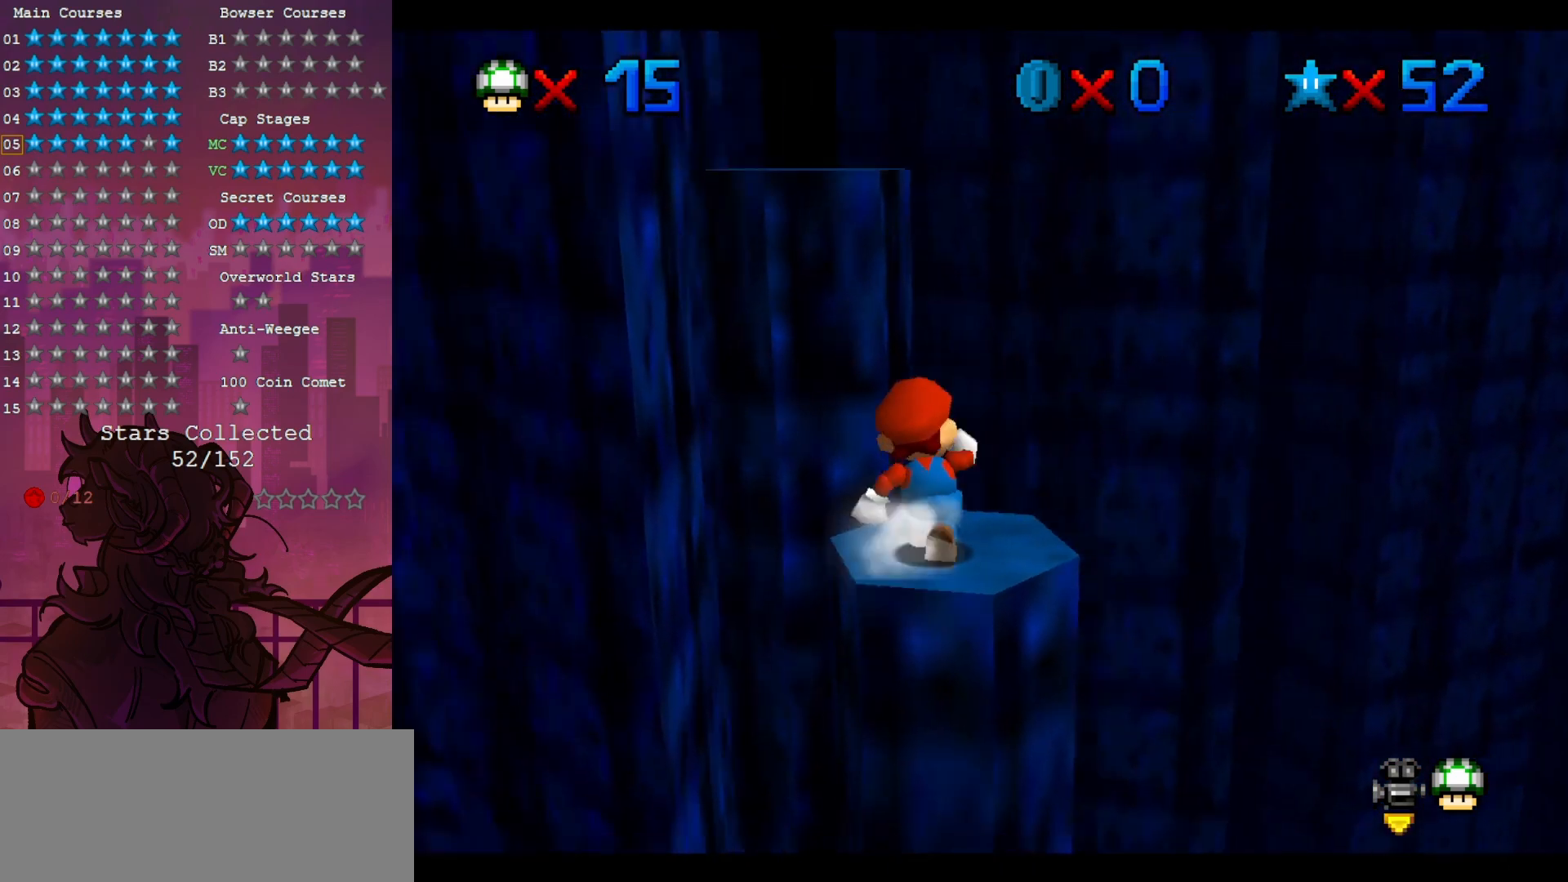
{"buttons": [], "left_stick": "up", "events": []}
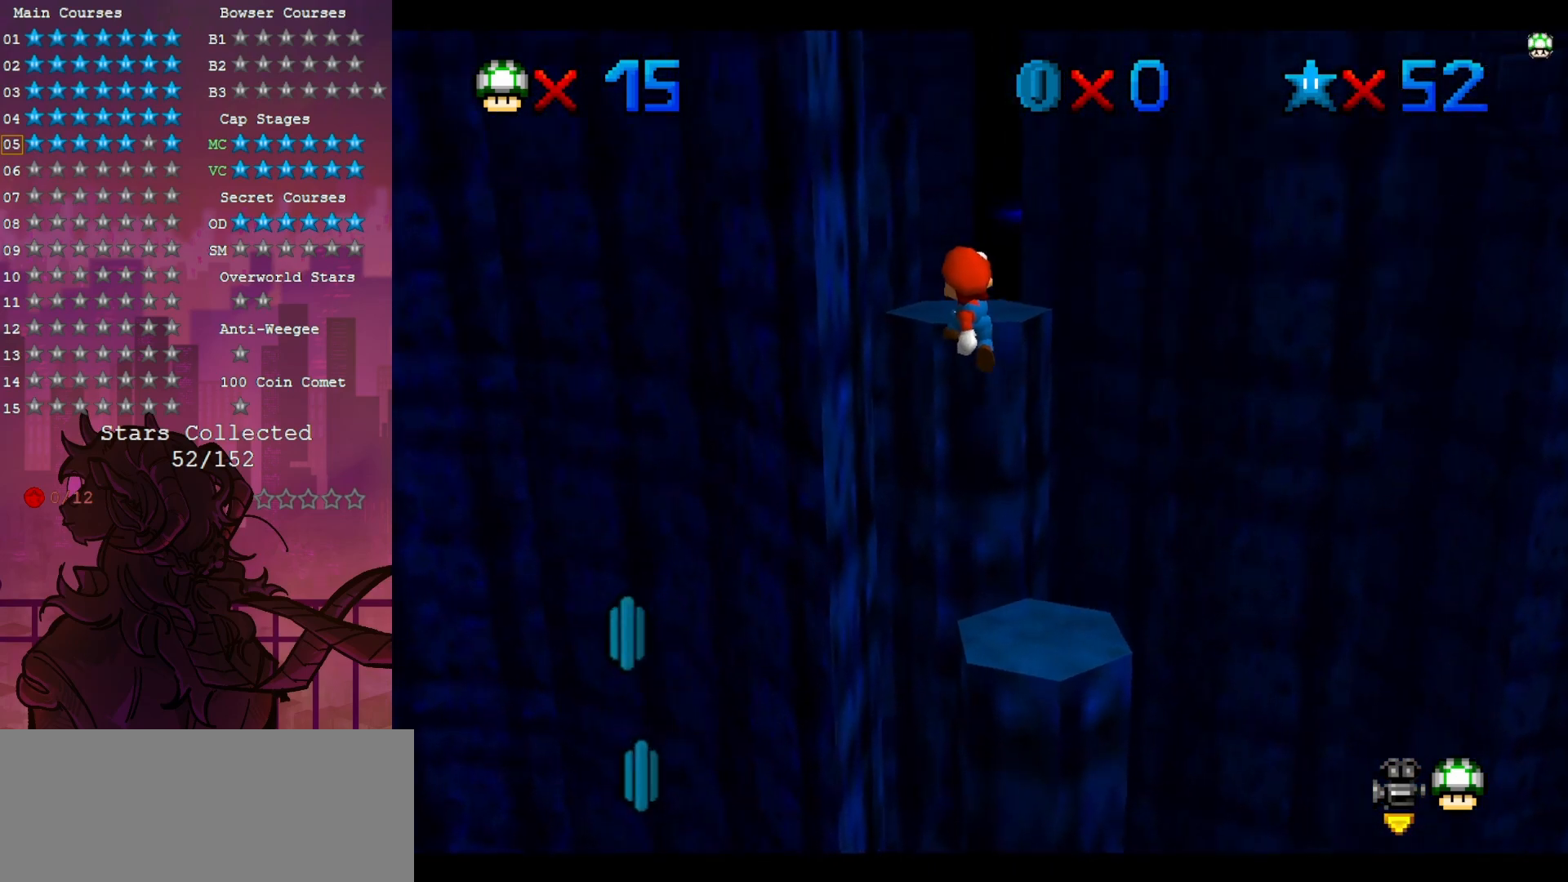
{"buttons": [], "left_stick": "up", "events": [[83, "C_DOWN", "down"], [83, "C_RIGHT", "down"], [83, "left_stick", "up-right"], [200, "C_DOWN", "up"], [200, "C_RIGHT", "up"], [200, "left_stick", "center"], [417, "left_stick", "up"]]}
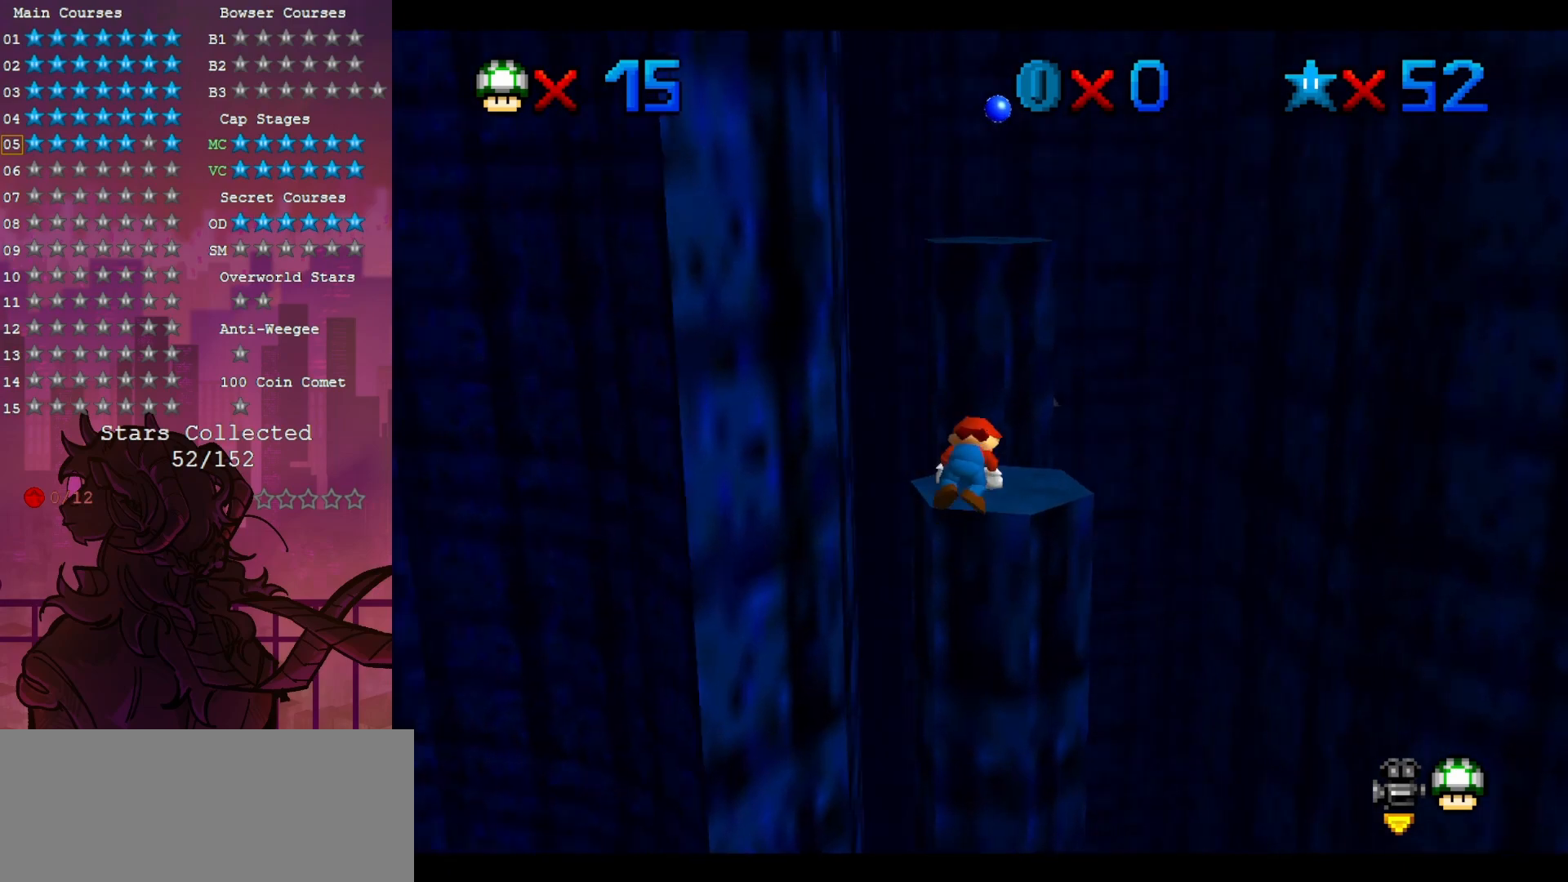
{"buttons": [], "left_stick": "up-right", "events": [[483, "left_stick", "up-right"]]}
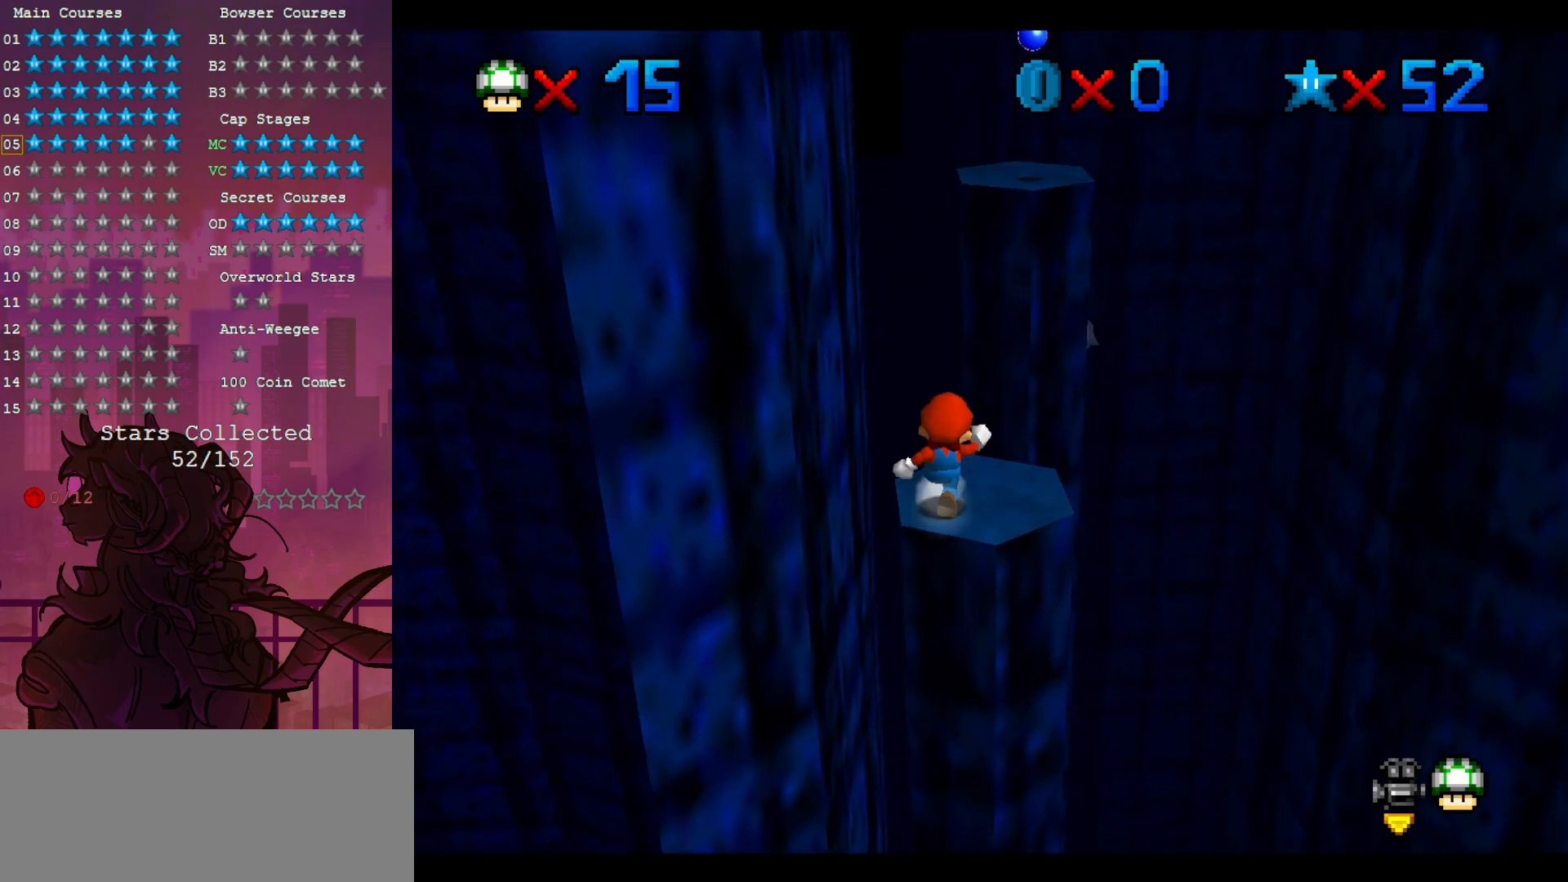
{"buttons": [], "left_stick": "right", "events": [[217, "Z", "down"], [383, "left_stick", "right"], [467, "Z", "up"]]}
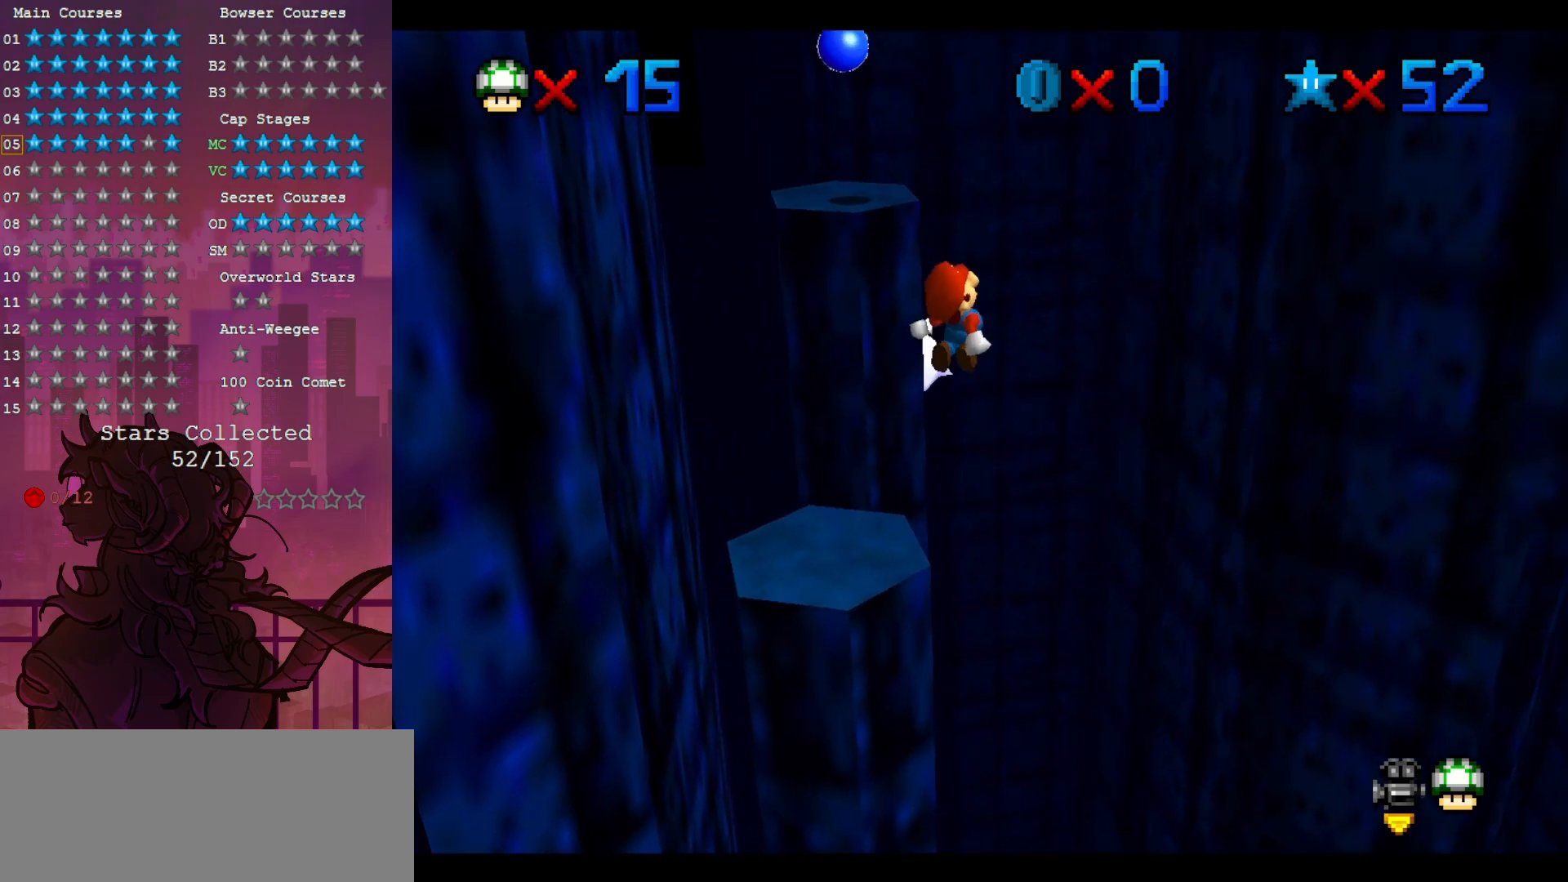
{"buttons": [], "left_stick": "right", "events": [[83, "C_DOWN", "down"], [83, "C_RIGHT", "down"], [83, "left_stick", "up-right"], [183, "C_DOWN", "up"], [183, "C_RIGHT", "up"], [300, "C_RIGHT", "down"], [333, "C_DOWN", "down"], [333, "left_stick", "right"], [383, "C_DOWN", "up"], [417, "C_RIGHT", "up"]]}
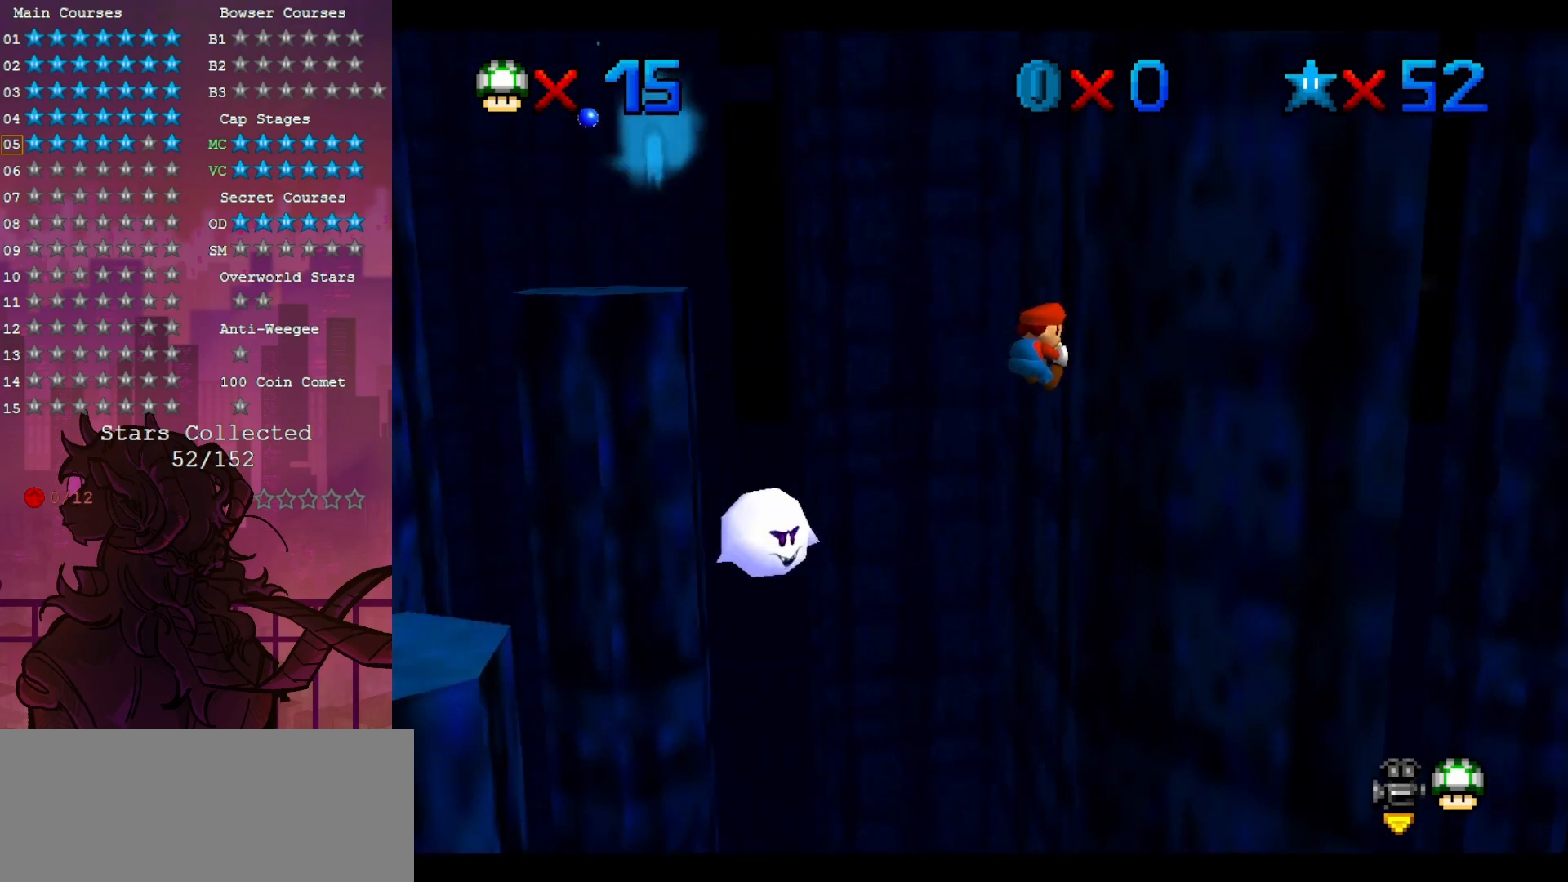
{"buttons": [], "left_stick": "down-left", "events": [[117, "left_stick", "down-left"], [383, "left_stick", "center"], [483, "left_stick", "down-left"]]}
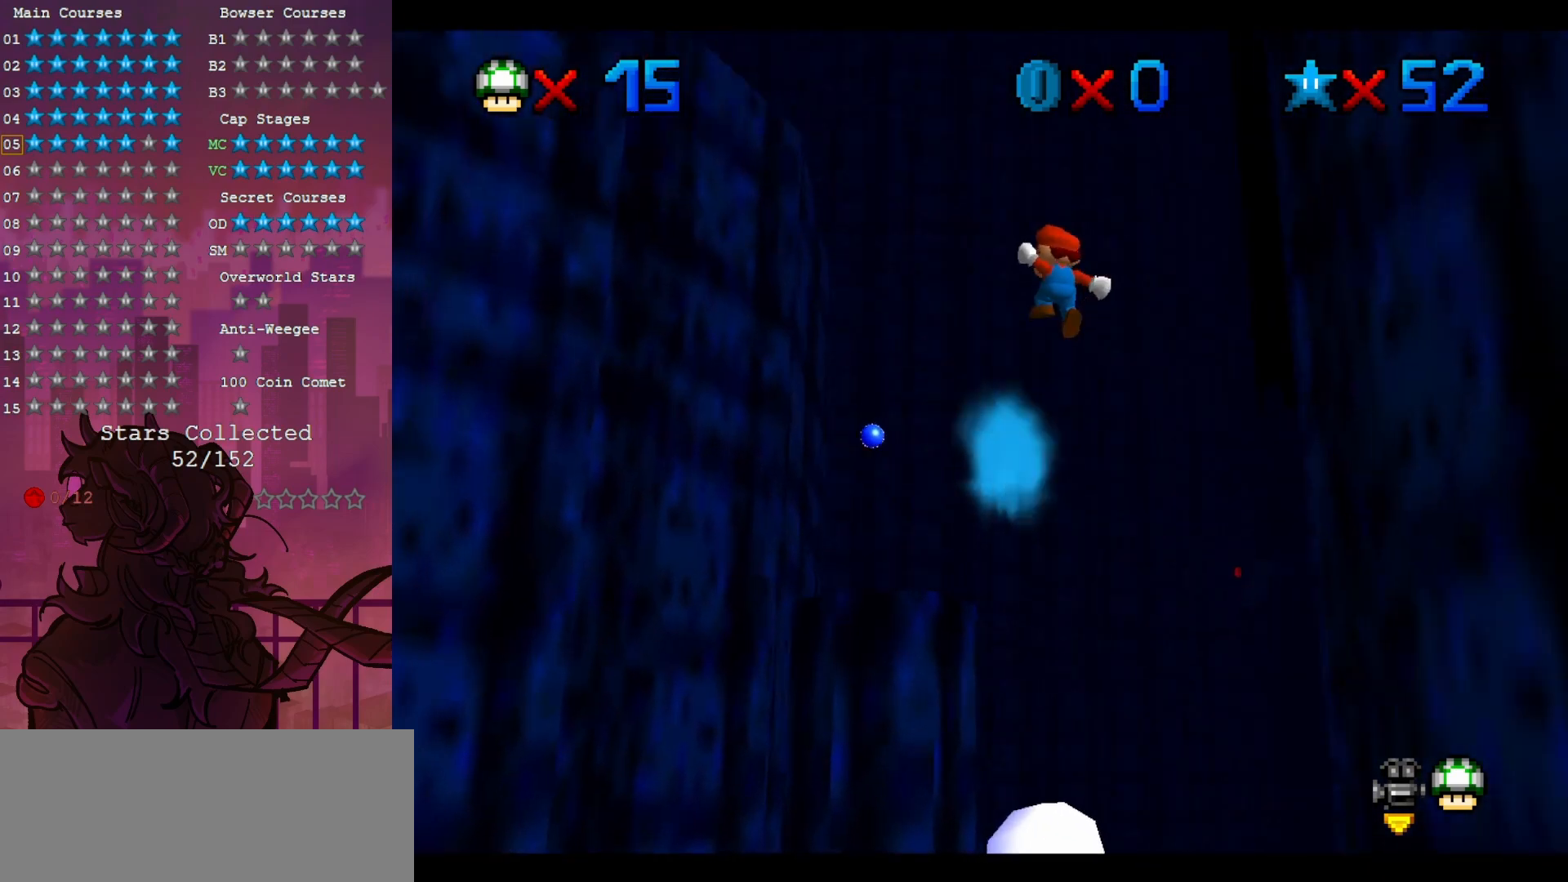
{"buttons": ["C_LEFT"], "left_stick": "left", "events": [[250, "C_DOWN", "down"], [250, "C_LEFT", "down"], [333, "C_DOWN", "up"], [333, "C_LEFT", "up"], [417, "C_LEFT", "down"], [450, "left_stick", "left"]]}
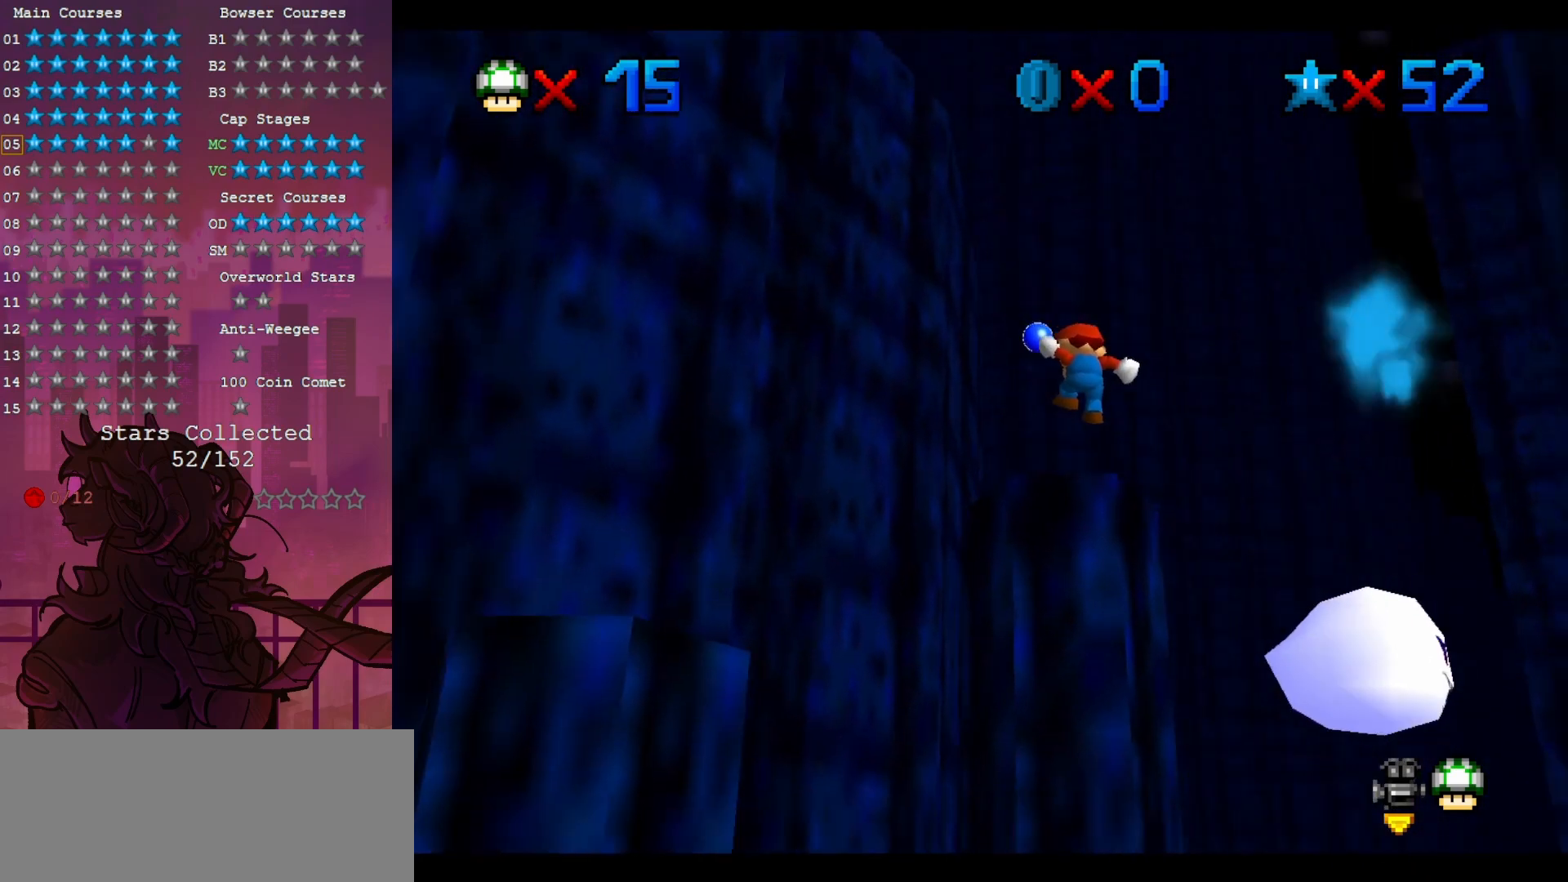
{"buttons": [], "left_stick": "center", "events": [[17, "left_stick", "up-left"], [83, "C_LEFT", "up"], [183, "left_stick", "up"], [300, "left_stick", "center"]]}
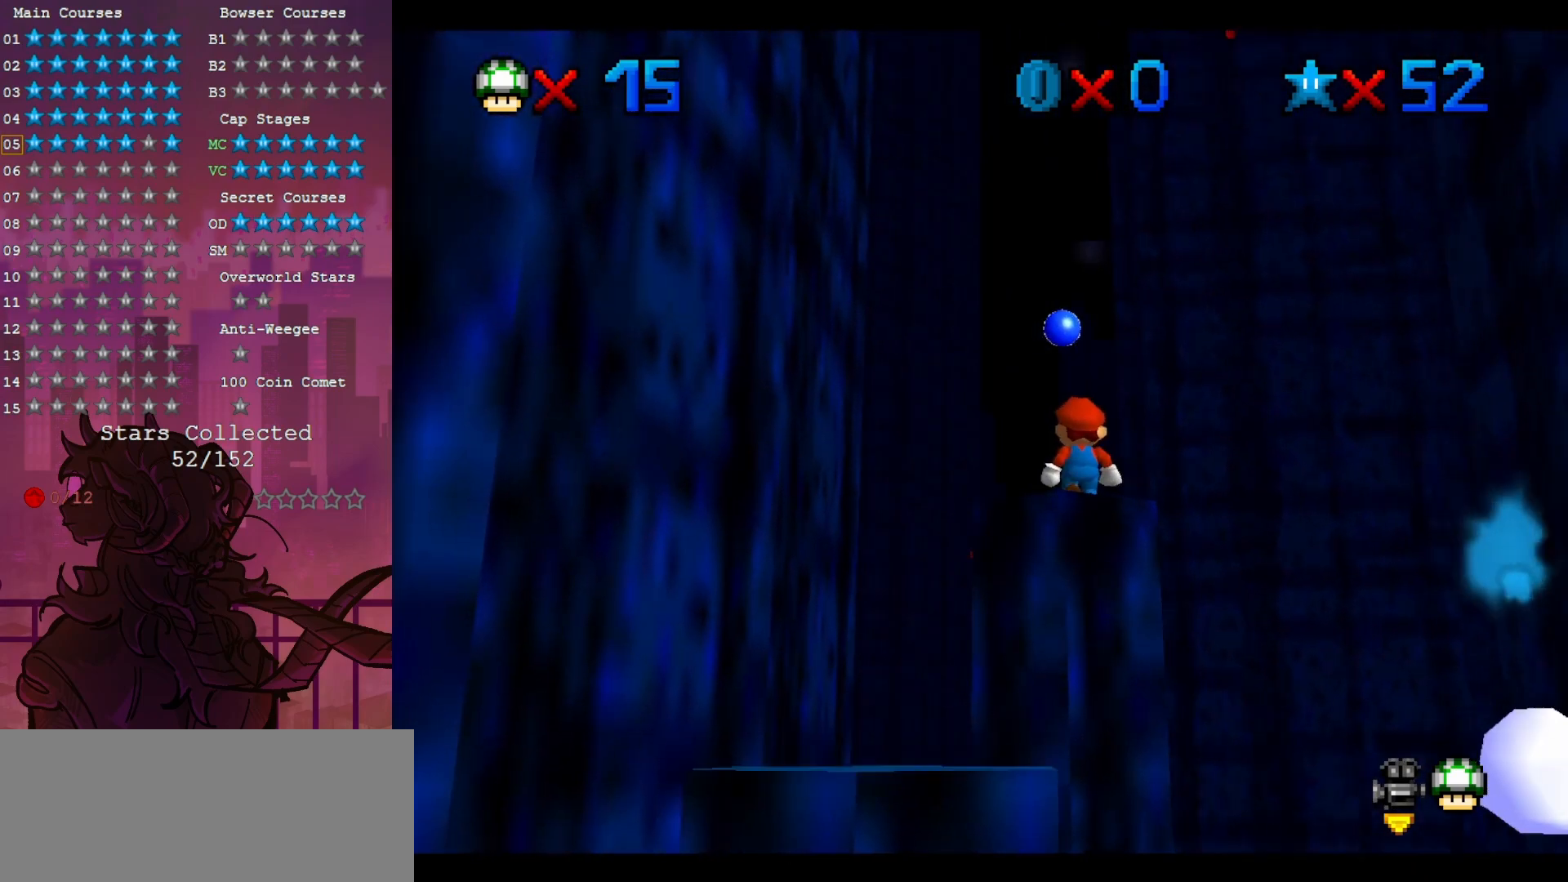
{"buttons": [], "left_stick": "center", "events": []}
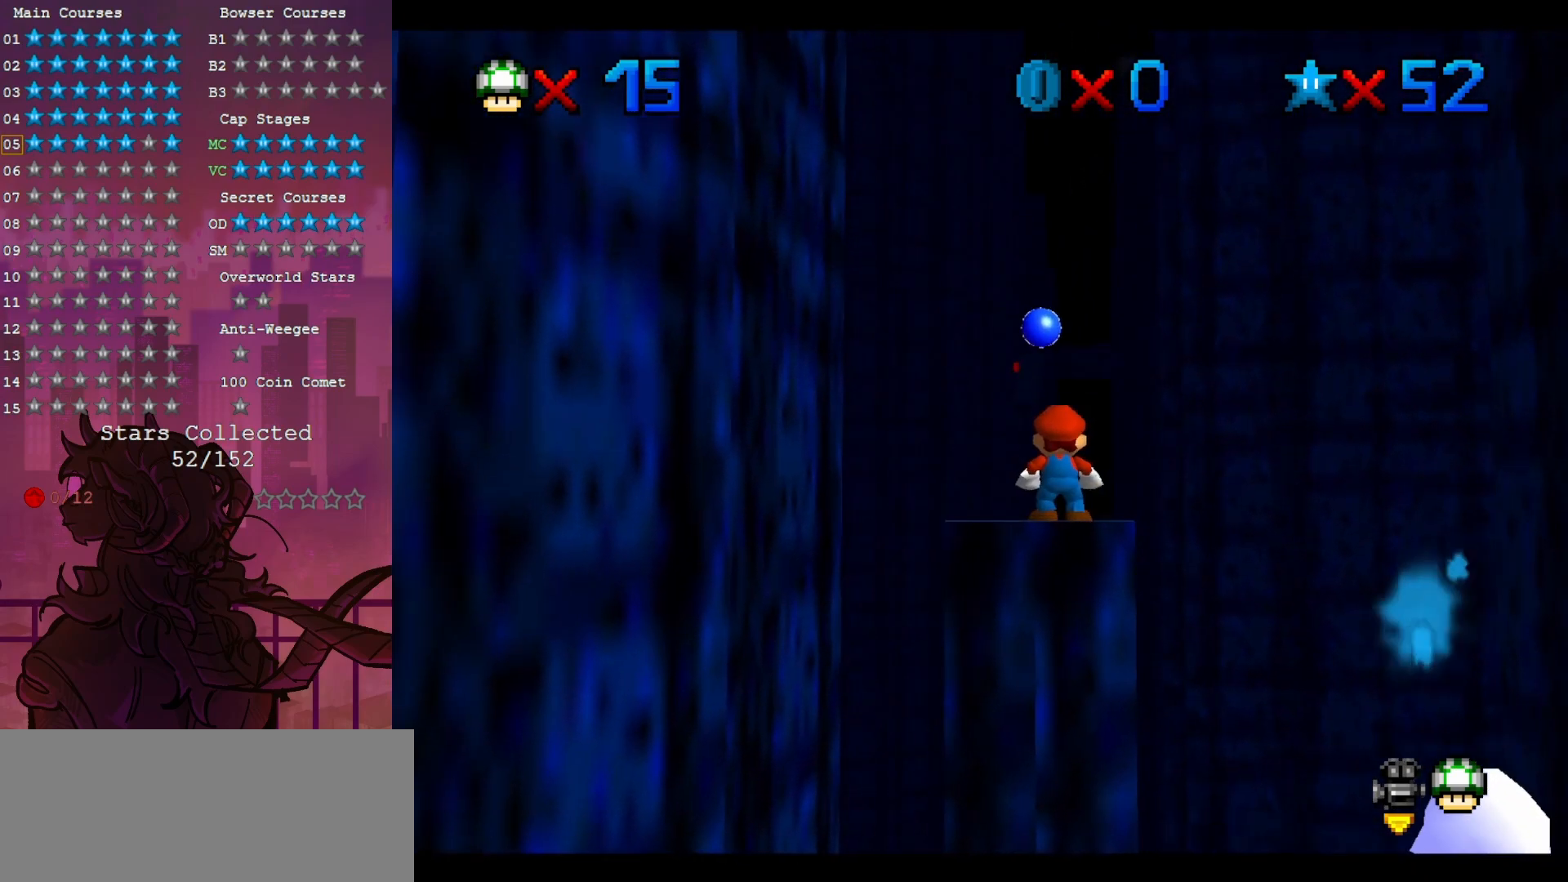
{"buttons": [], "left_stick": "right", "events": [[267, "left_stick", "left"], [333, "left_stick", "center"], [383, "left_stick", "right"]]}
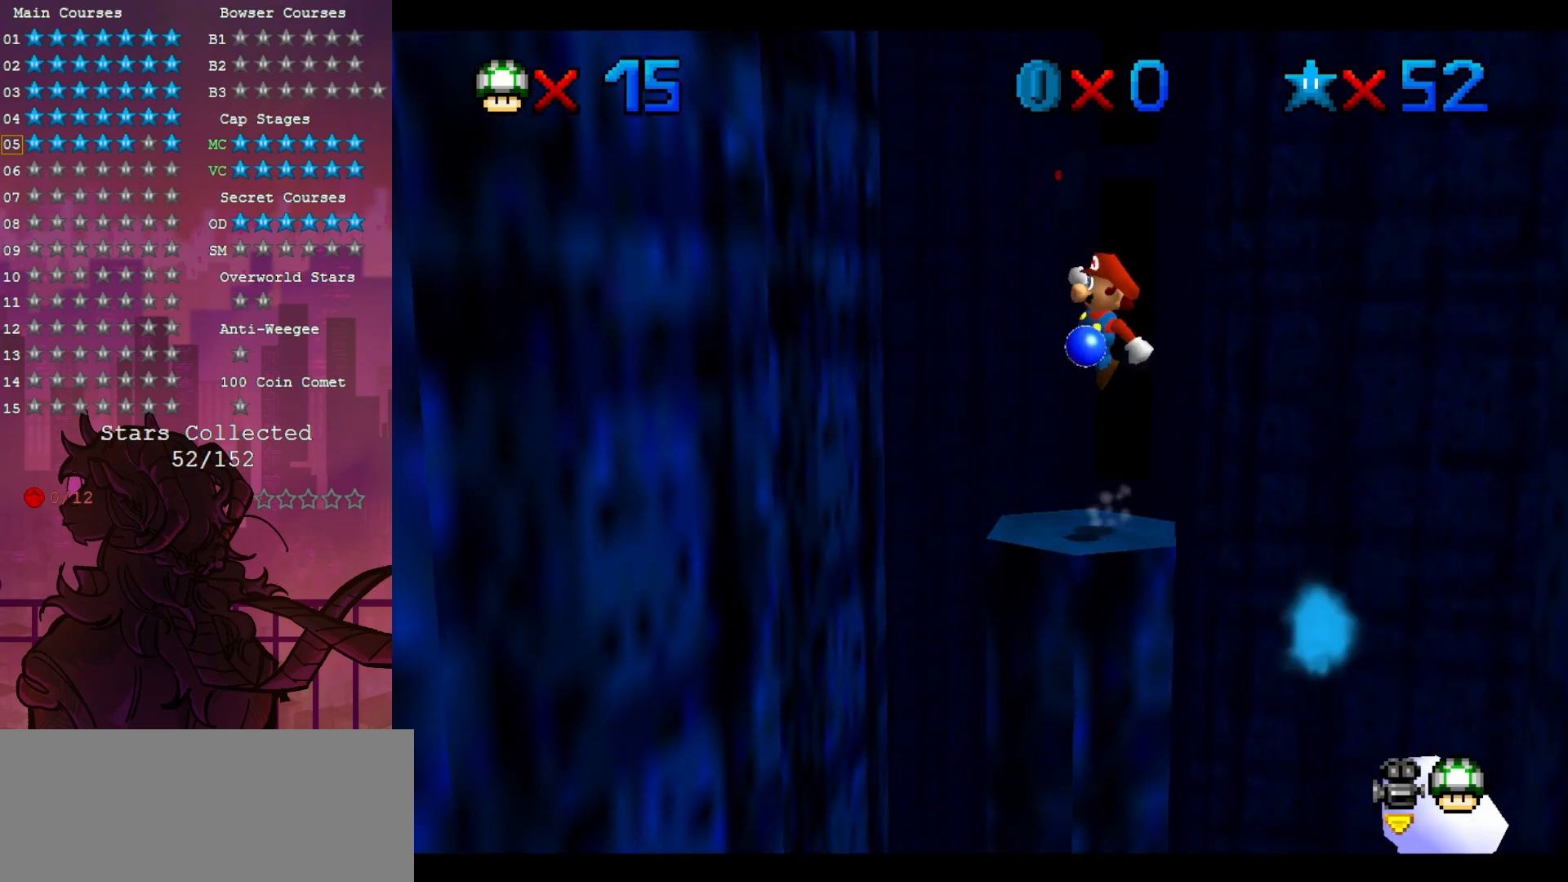
{"buttons": ["B"], "left_stick": "left", "events": [[183, "left_stick", "center"], [317, "B", "down"], [383, "left_stick", "left"]]}
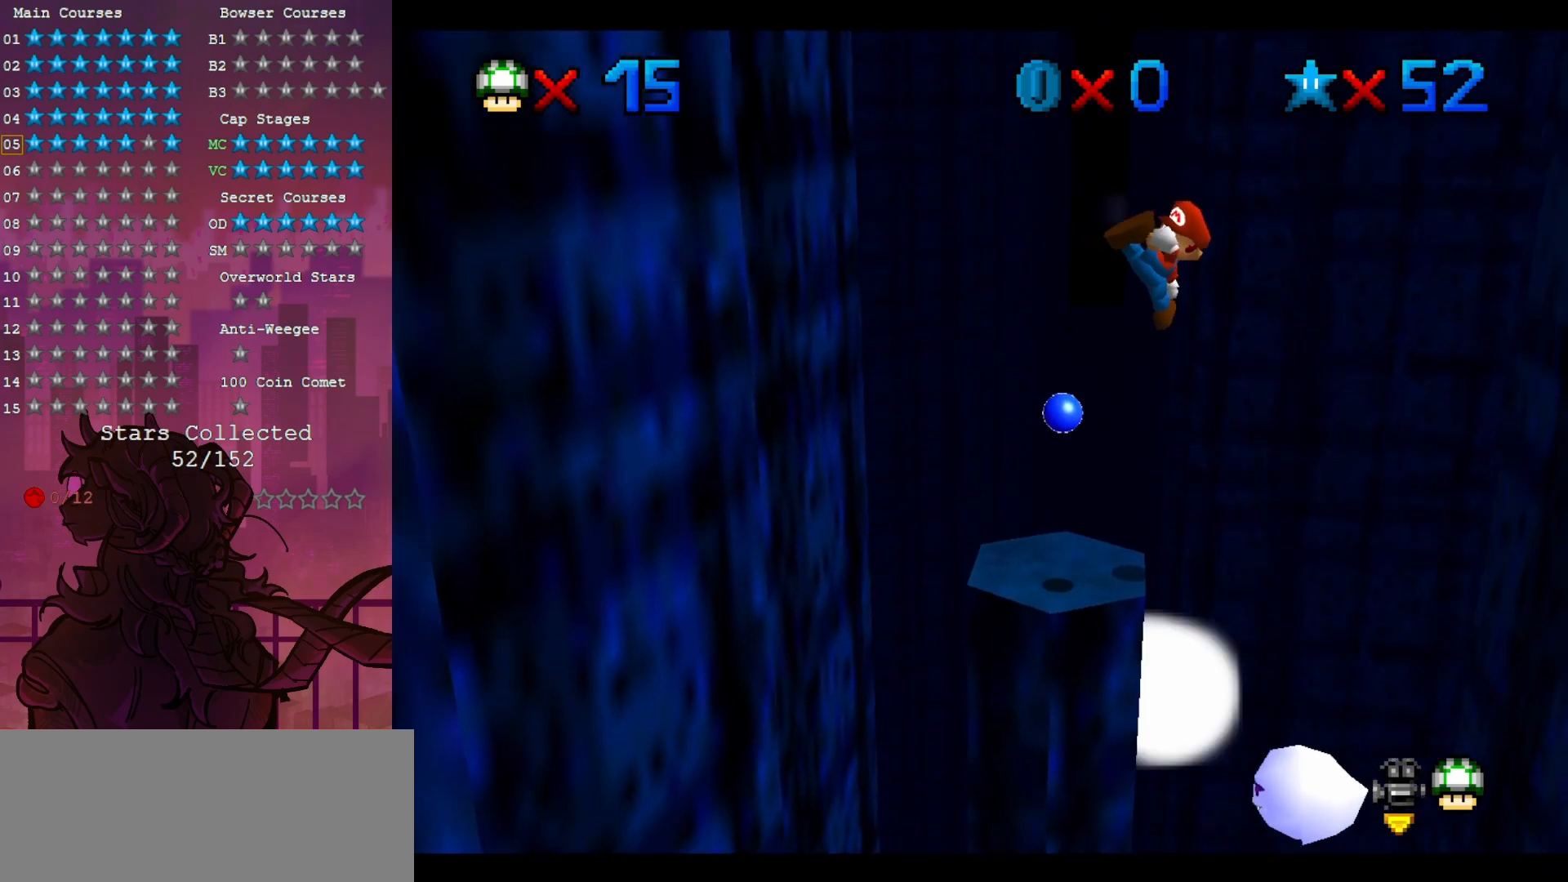
{"buttons": [], "left_stick": "left", "events": [[33, "B", "up"]]}
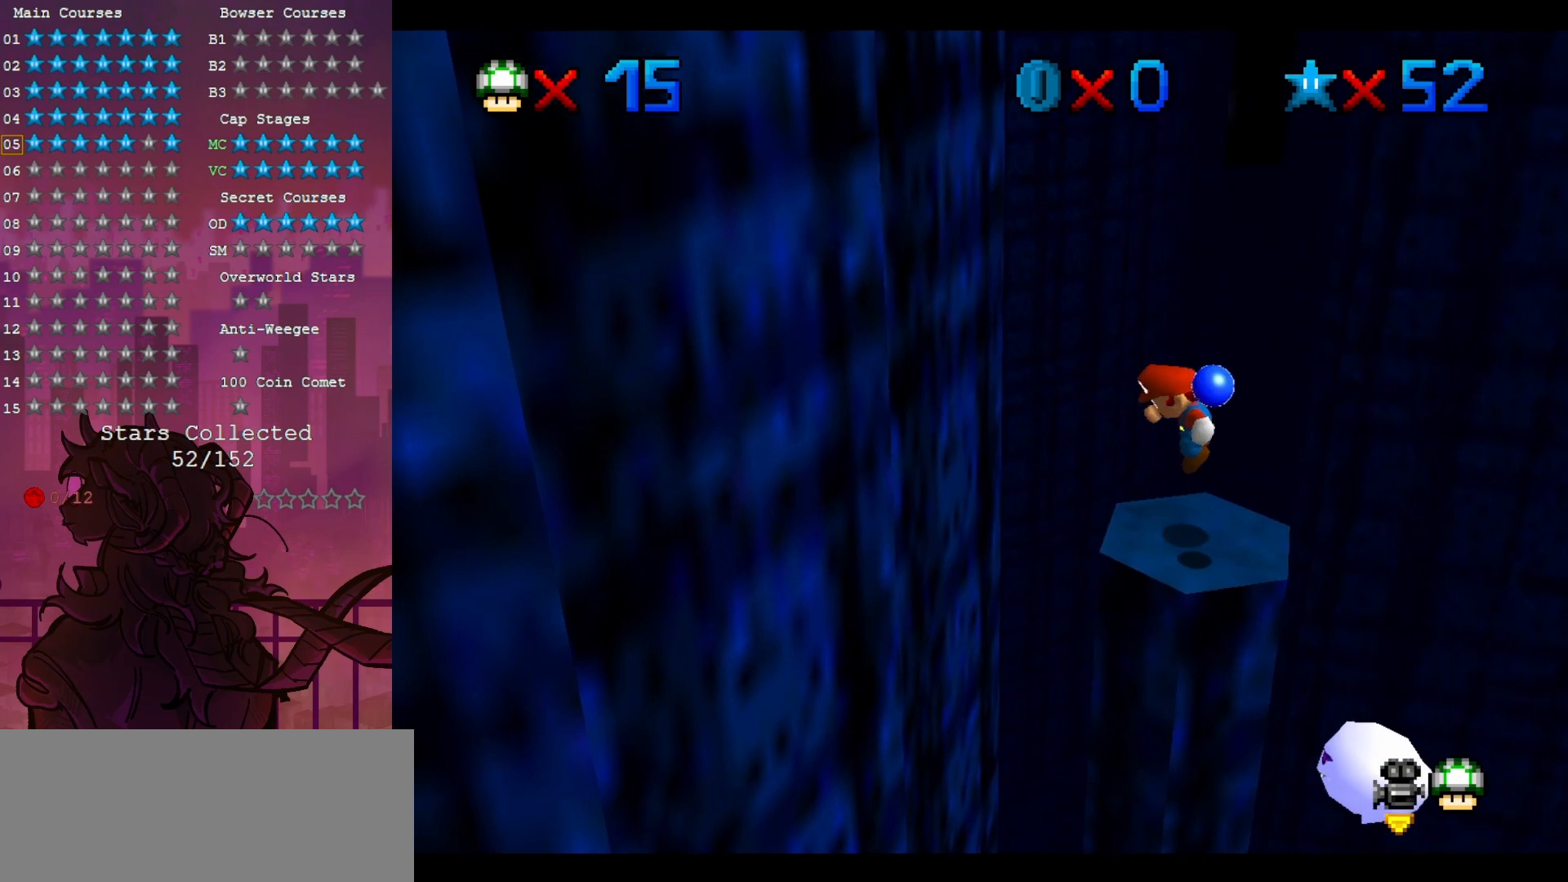
{"buttons": [], "left_stick": "right", "events": [[467, "left_stick", "right"]]}